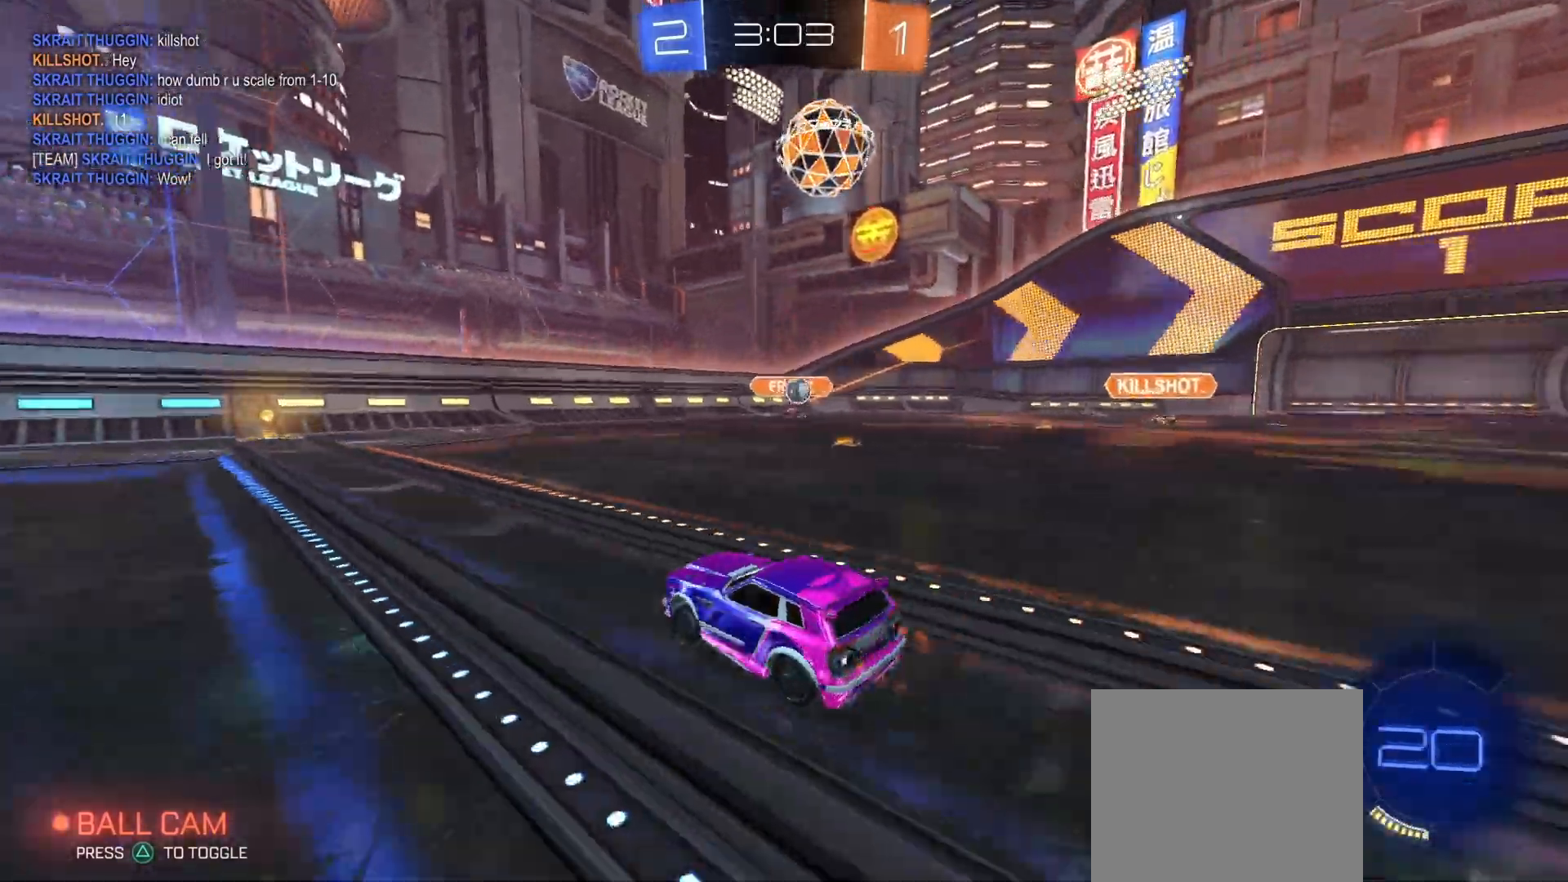
Gameplay with a controller (PlayStation layout); each line is a JSON object with the inputs held at the frame after it (dt_ms = milliseconds from this image to that frame). "events" lists button and stick changes between this image and that frame as [ms after this image, input, new state], when the widget could be followed in between.
{"dt_ms": 500, "buttons": ["CIRCLE", "R2"], "left_stick": "left", "right_stick": "center", "events": [[100, "CIRCLE", "down"], [133, "left_stick", "center"], [200, "left_stick", "left"], [267, "left_stick", "center"], [367, "left_stick", "left"]]}
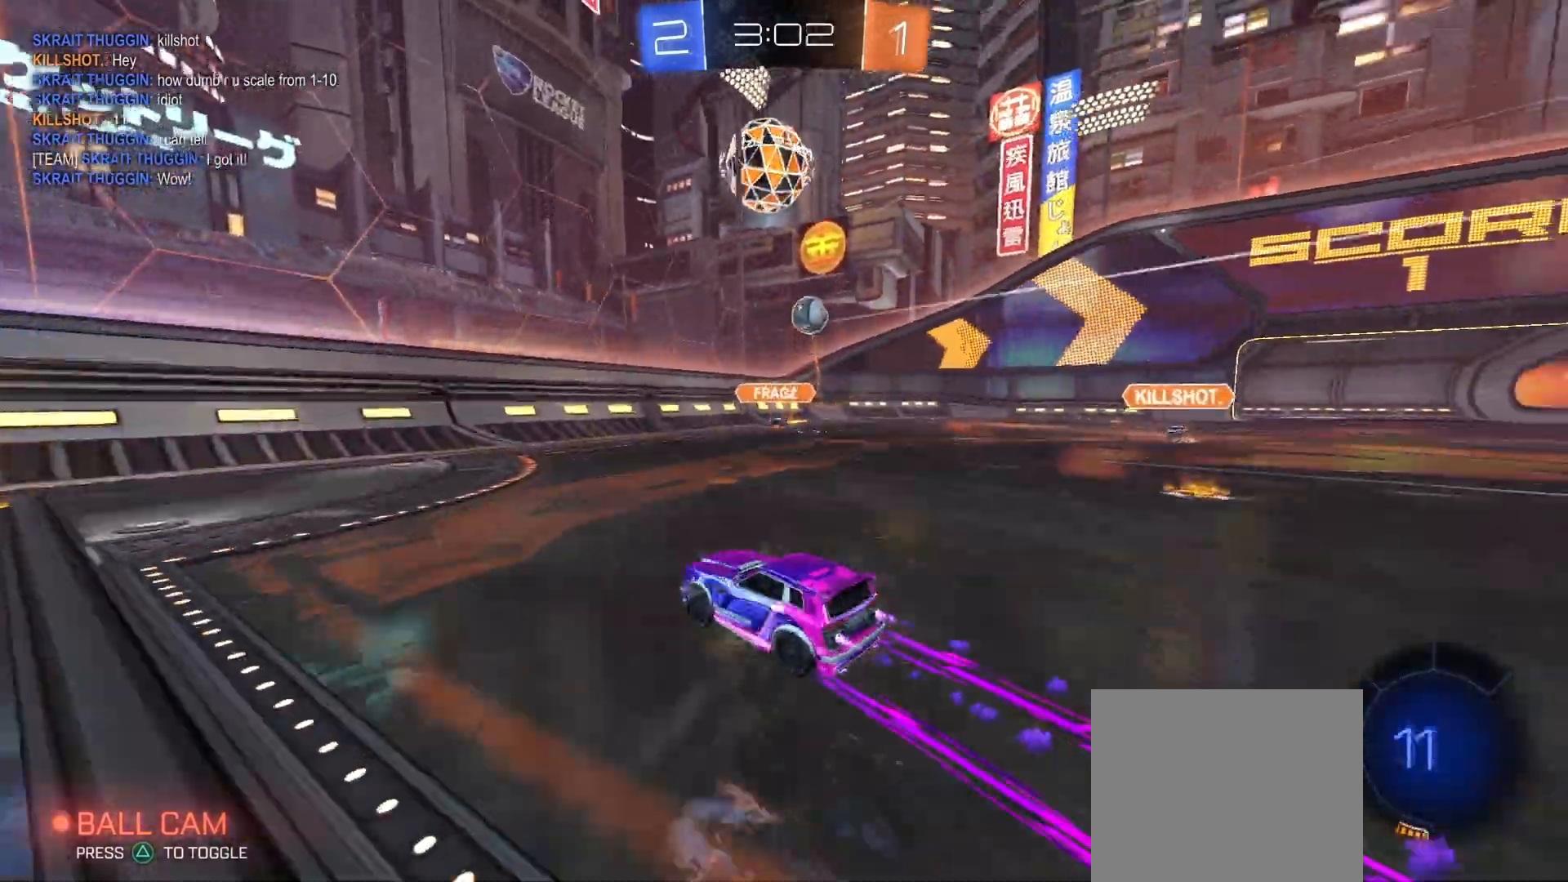
{"dt_ms": 500, "buttons": ["R2"], "left_stick": "left", "right_stick": "center", "events": [[200, "CIRCLE", "up"], [233, "L1", "down"], [300, "L1", "up"]]}
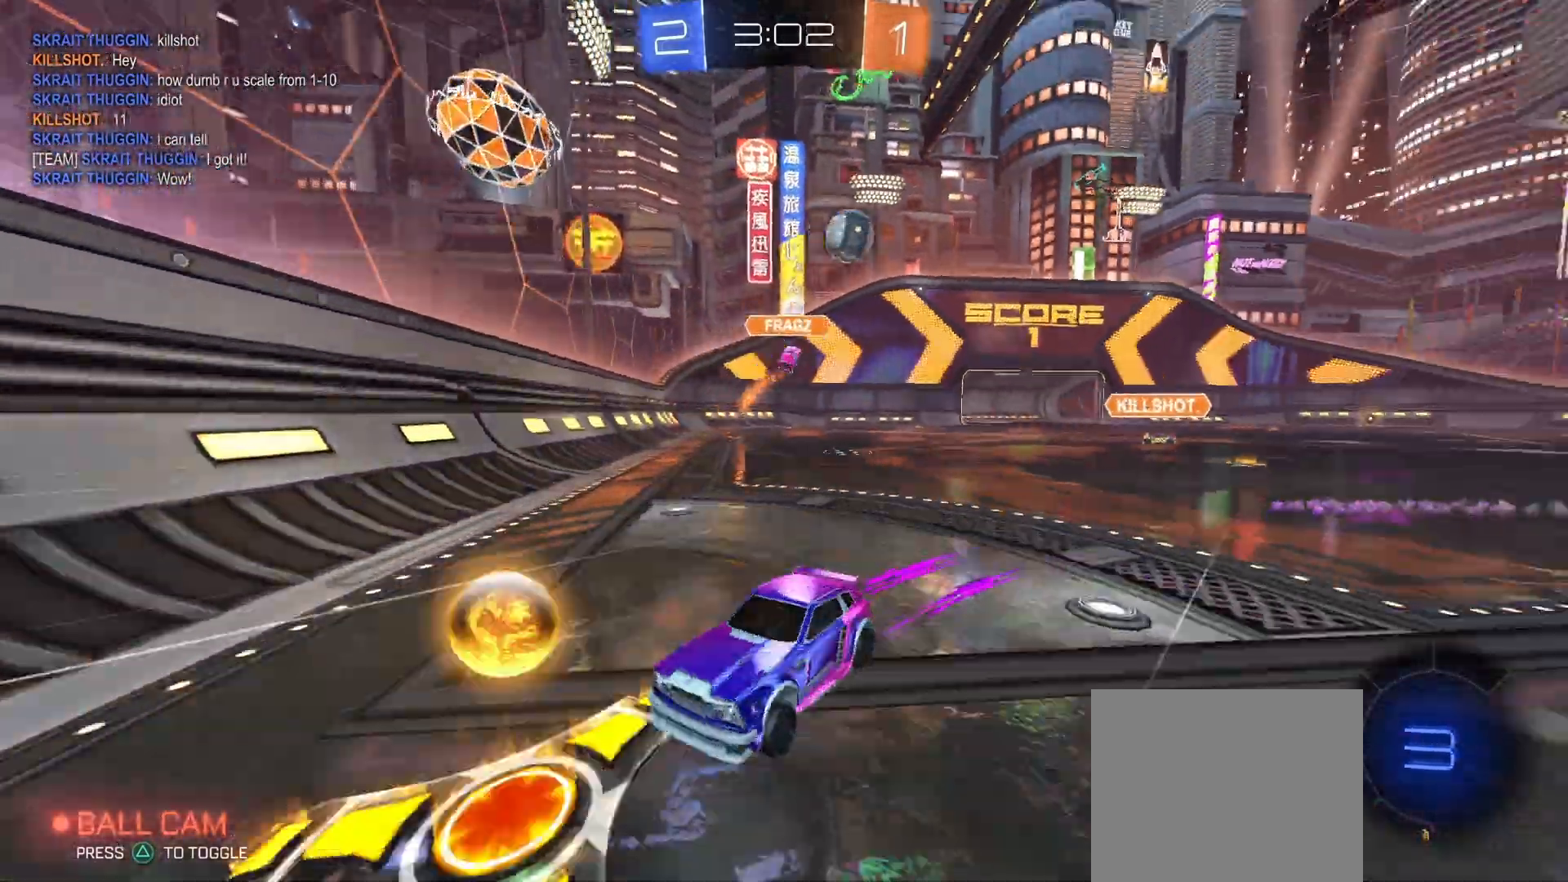
{"dt_ms": 500, "buttons": ["R2"], "left_stick": "left", "right_stick": "center", "events": []}
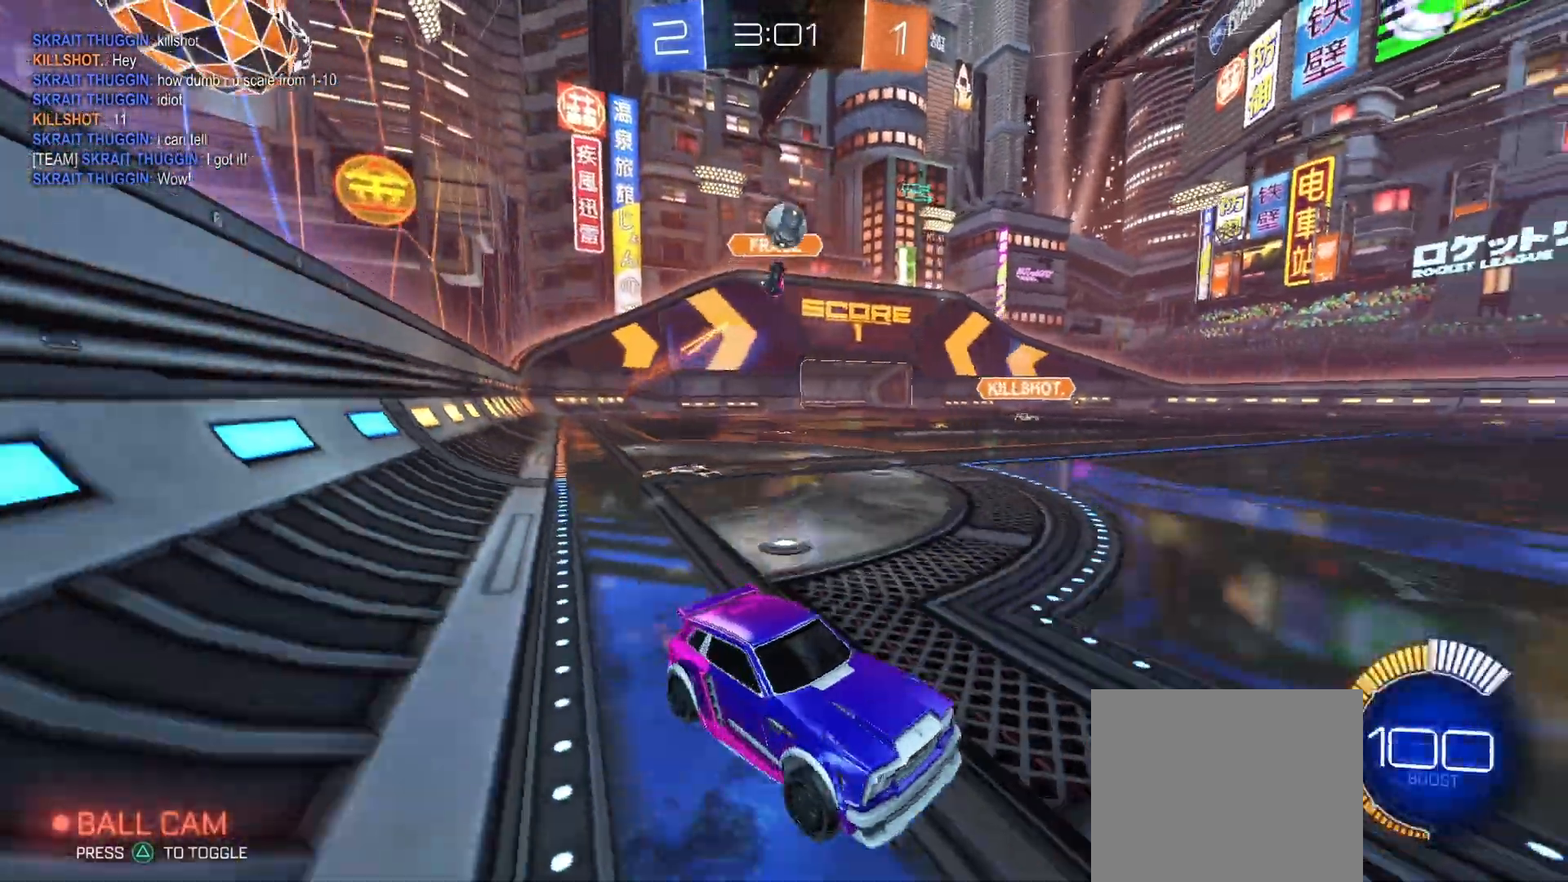
{"dt_ms": 500, "buttons": ["CROSS", "L2", "R2"], "left_stick": "down-left", "right_stick": "center", "events": [[33, "R2", "up"], [233, "L2", "down"], [367, "left_stick", "down-left"], [400, "CROSS", "down"], [500, "R2", "down"]]}
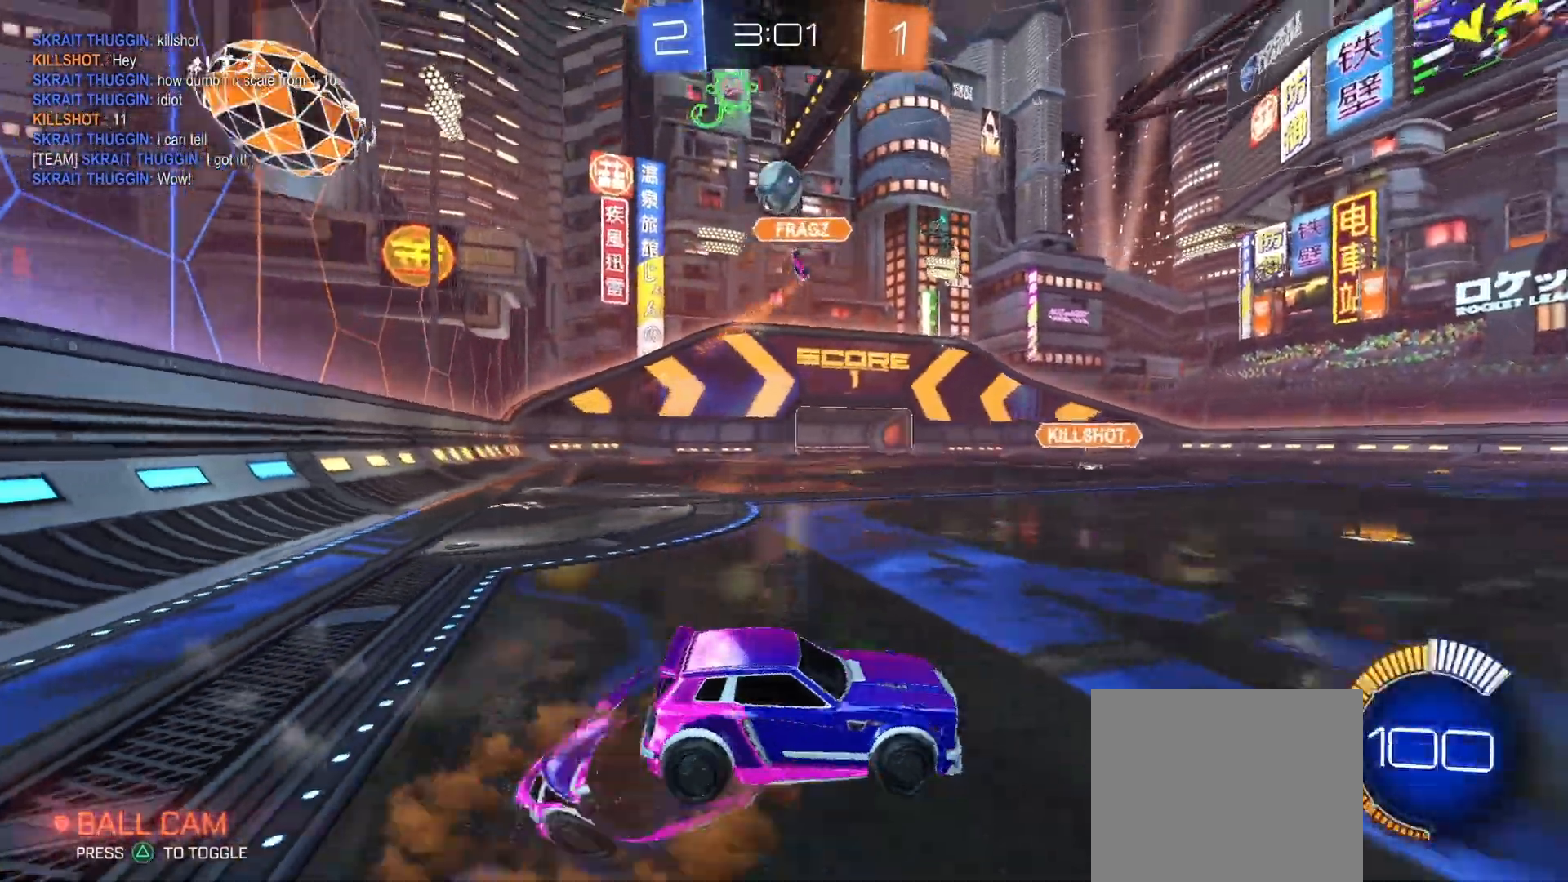
{"dt_ms": 500, "buttons": ["CIRCLE", "R1", "R2"], "left_stick": "down", "right_stick": "center", "events": [[100, "left_stick", "down"], [167, "CROSS", "up"], [167, "L2", "up"], [200, "left_stick", "center"], [233, "CIRCLE", "down"], [267, "CROSS", "down"], [267, "R1", "down"], [300, "left_stick", "down"], [467, "CROSS", "up"]]}
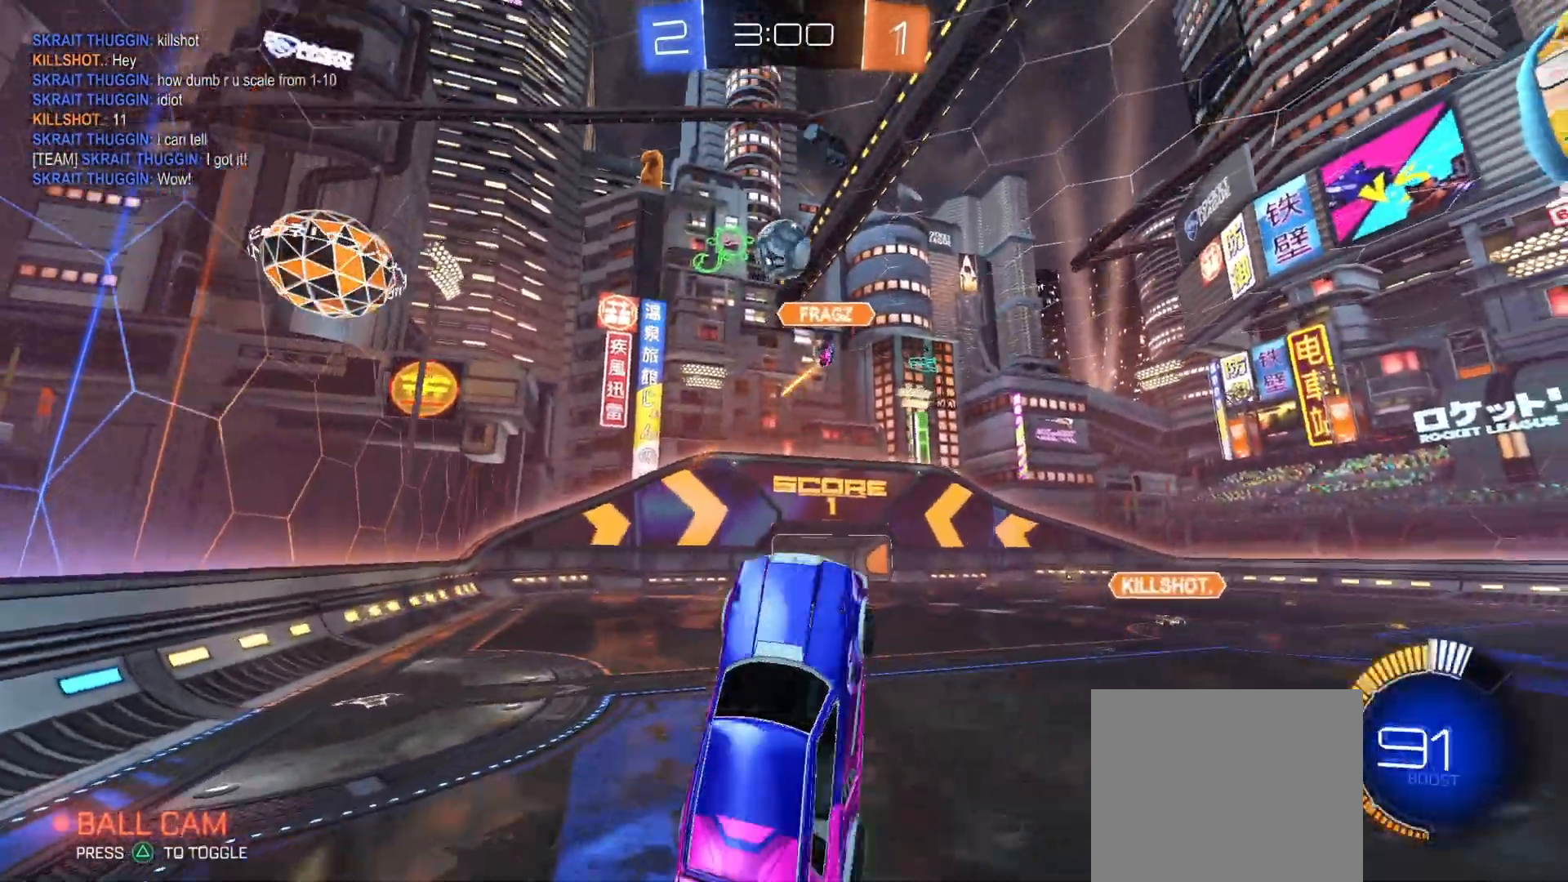
{"dt_ms": 1000, "buttons": ["CIRCLE", "R2"], "left_stick": "left", "right_stick": "center"}
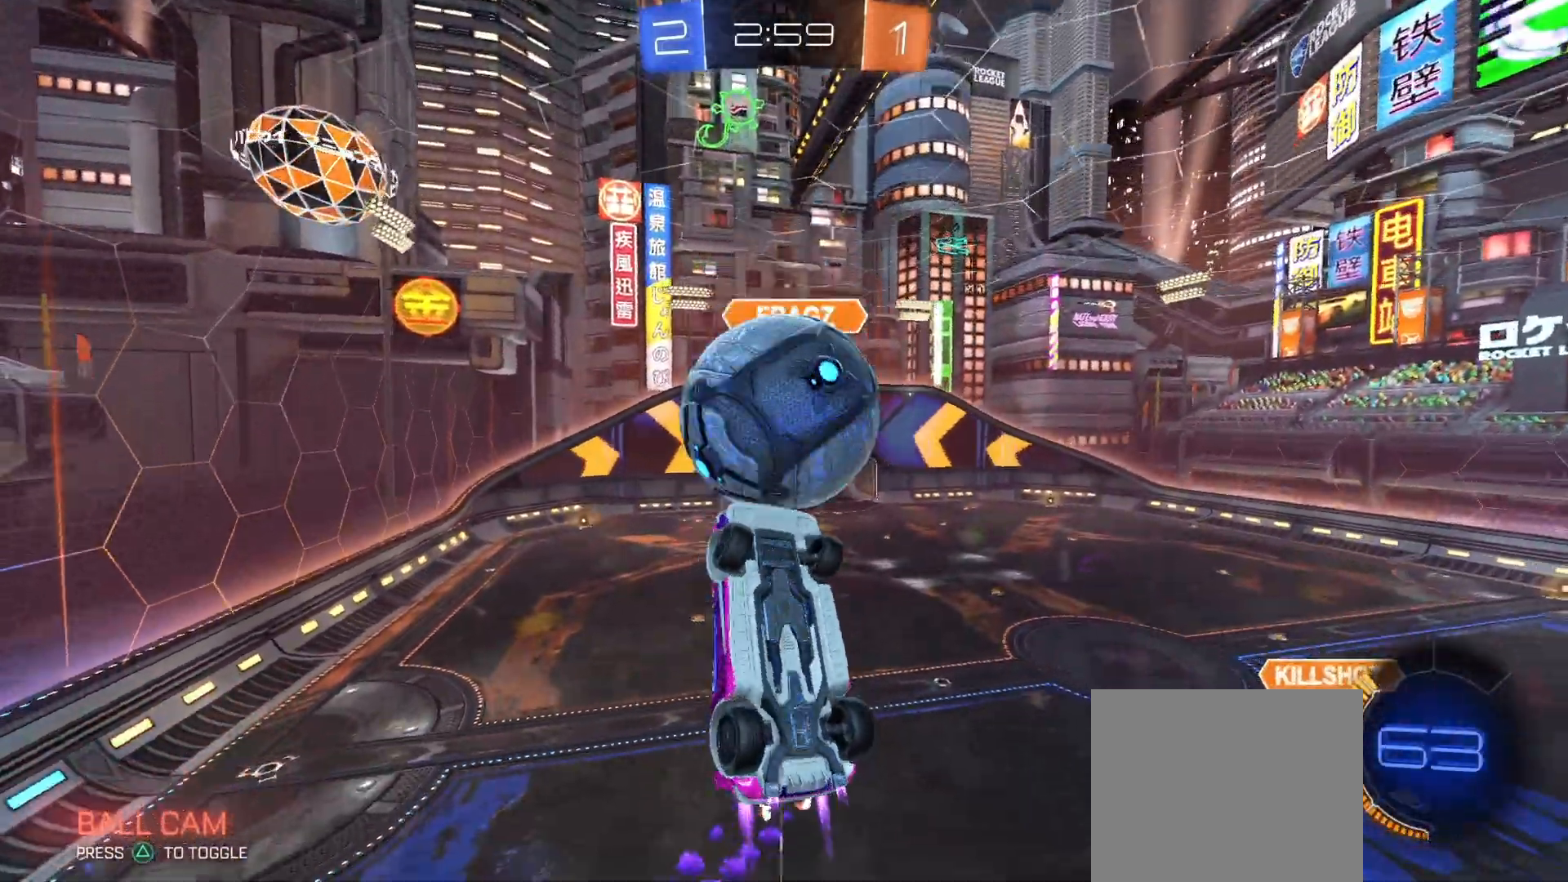
{"dt_ms": 500, "buttons": ["R1", "R2"], "left_stick": "up-left", "right_stick": "center", "events": [[133, "CIRCLE", "up"], [200, "left_stick", "up-left"], [400, "R1", "down"]]}
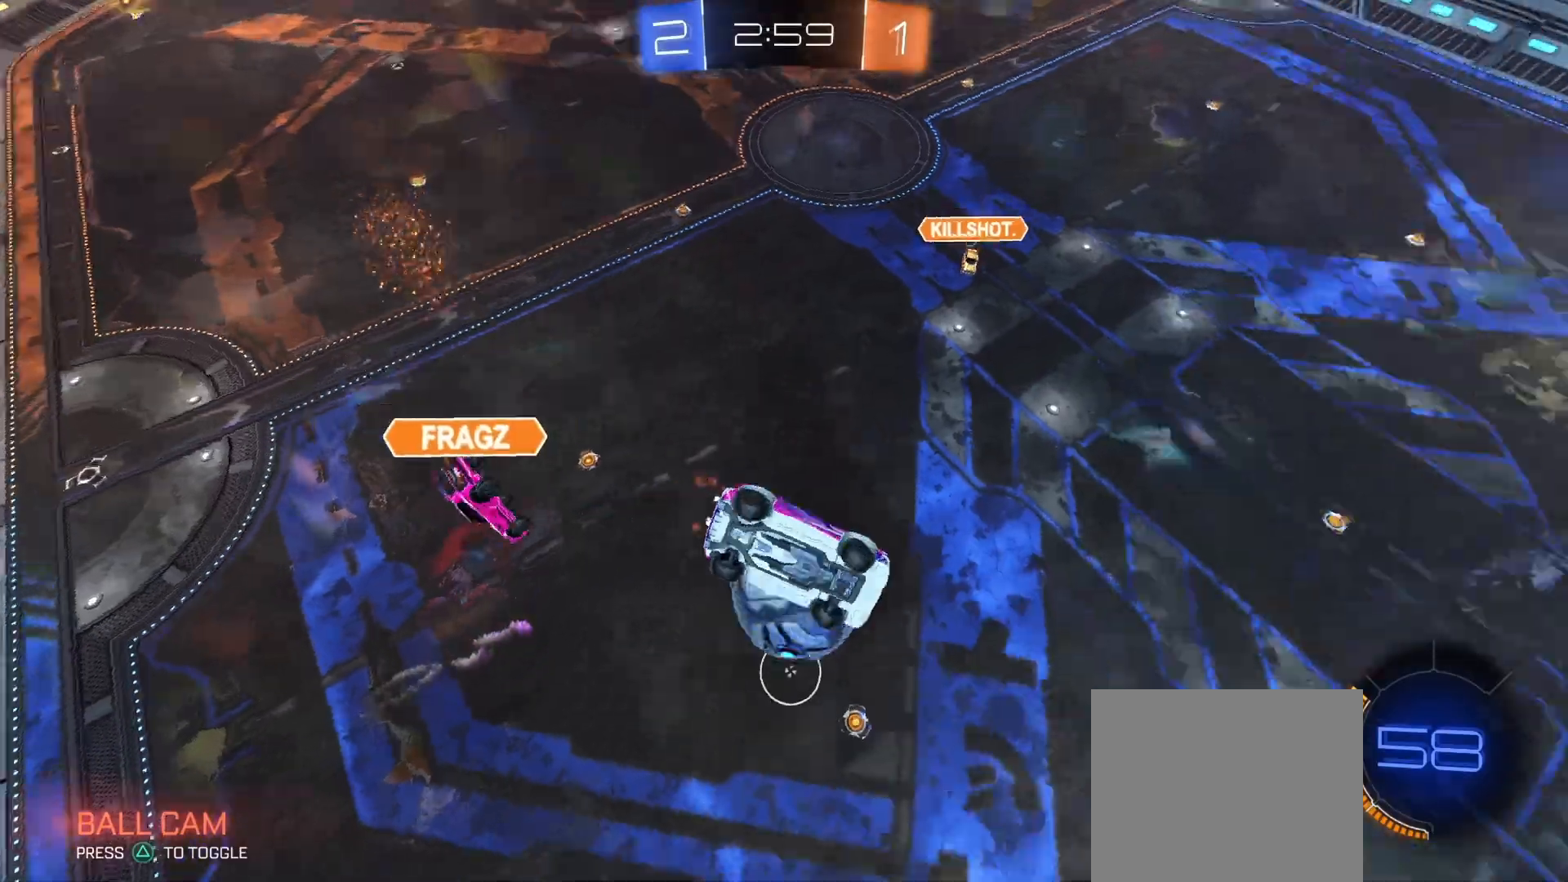
{"dt_ms": 500, "buttons": ["R1", "R2"], "left_stick": "up", "right_stick": "center", "events": [[100, "left_stick", "center"], [133, "CIRCLE", "down"], [267, "left_stick", "down-right"], [400, "left_stick", "up"], [433, "CIRCLE", "up"]]}
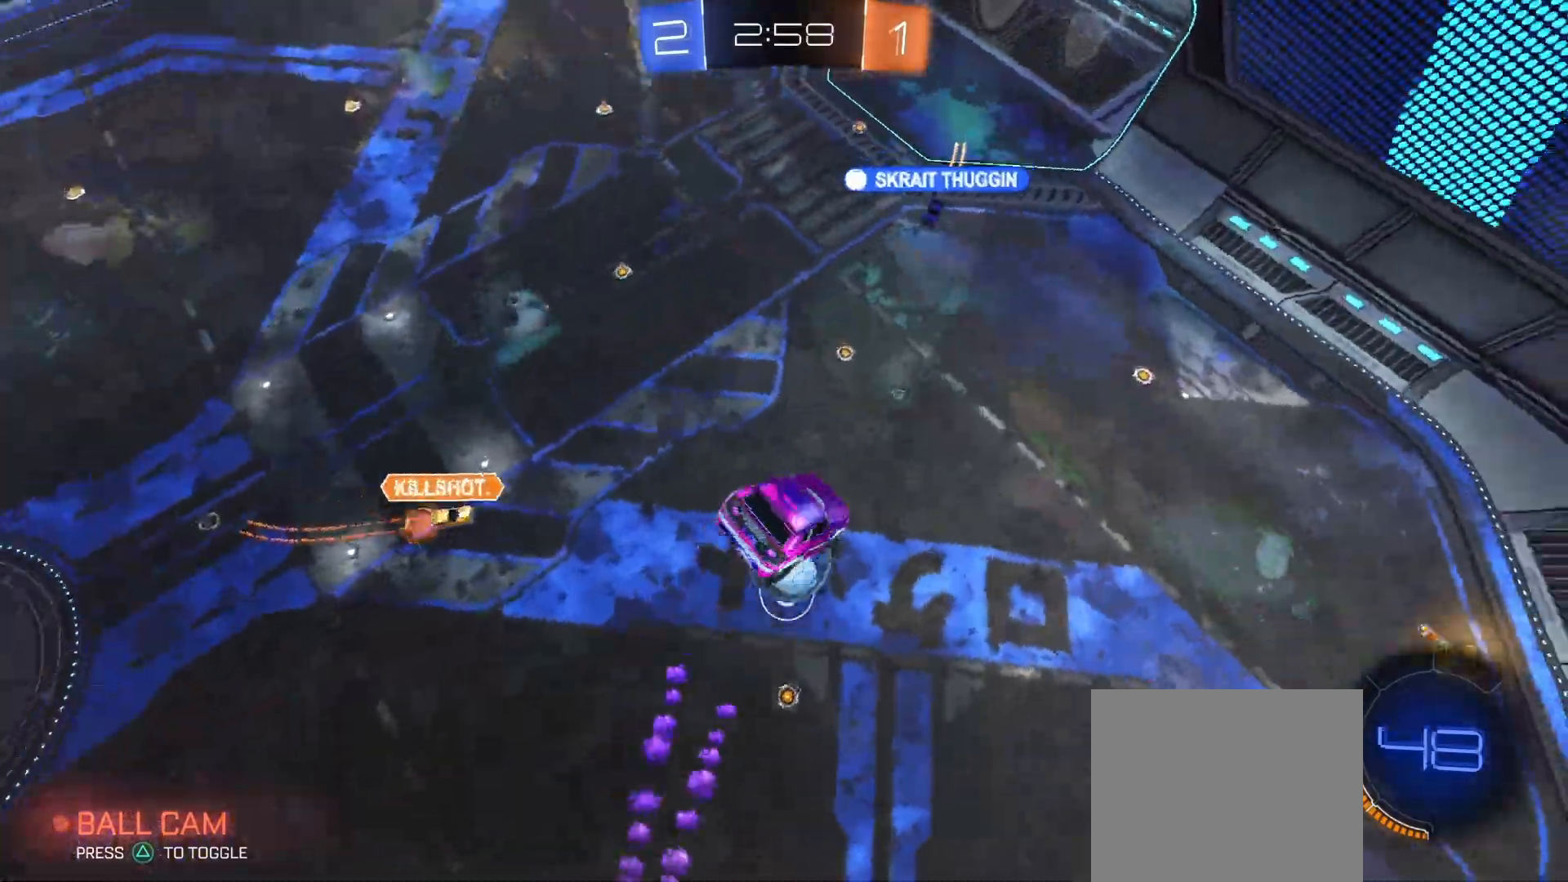
{"dt_ms": 500, "buttons": ["R1", "R2"], "left_stick": "left", "right_stick": "center", "events": [[167, "left_stick", "center"], [267, "left_stick", "right"], [333, "left_stick", "center"], [433, "left_stick", "left"]]}
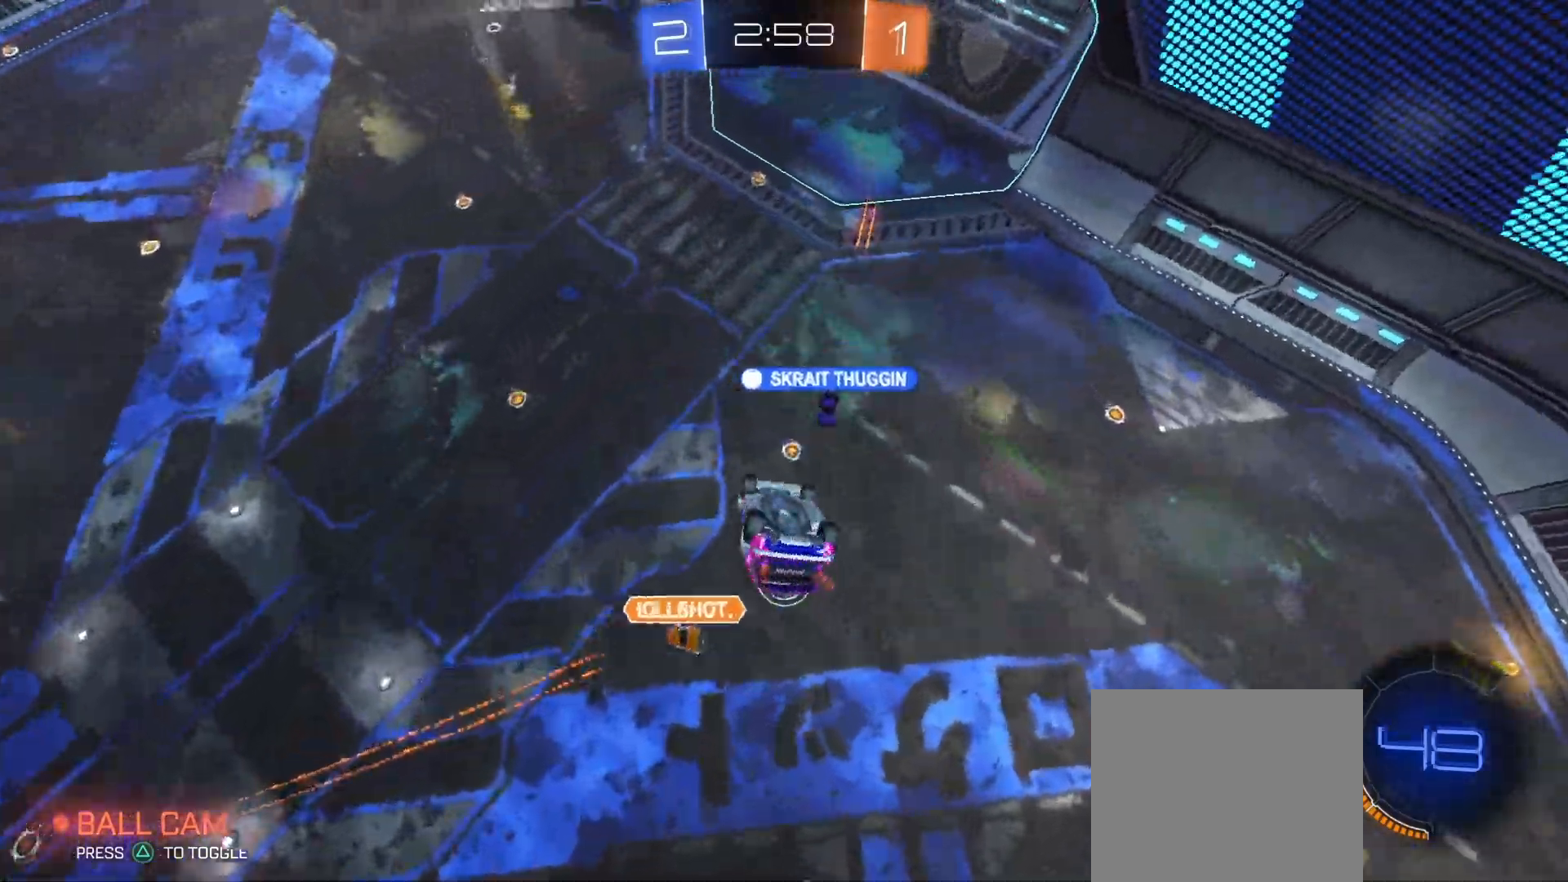
{"dt_ms": 500, "buttons": ["R2"], "left_stick": "center", "right_stick": "center", "events": [[33, "left_stick", "center"], [100, "left_stick", "right"], [167, "L1", "down"], [167, "R1", "up"], [333, "L1", "up"], [333, "left_stick", "center"]]}
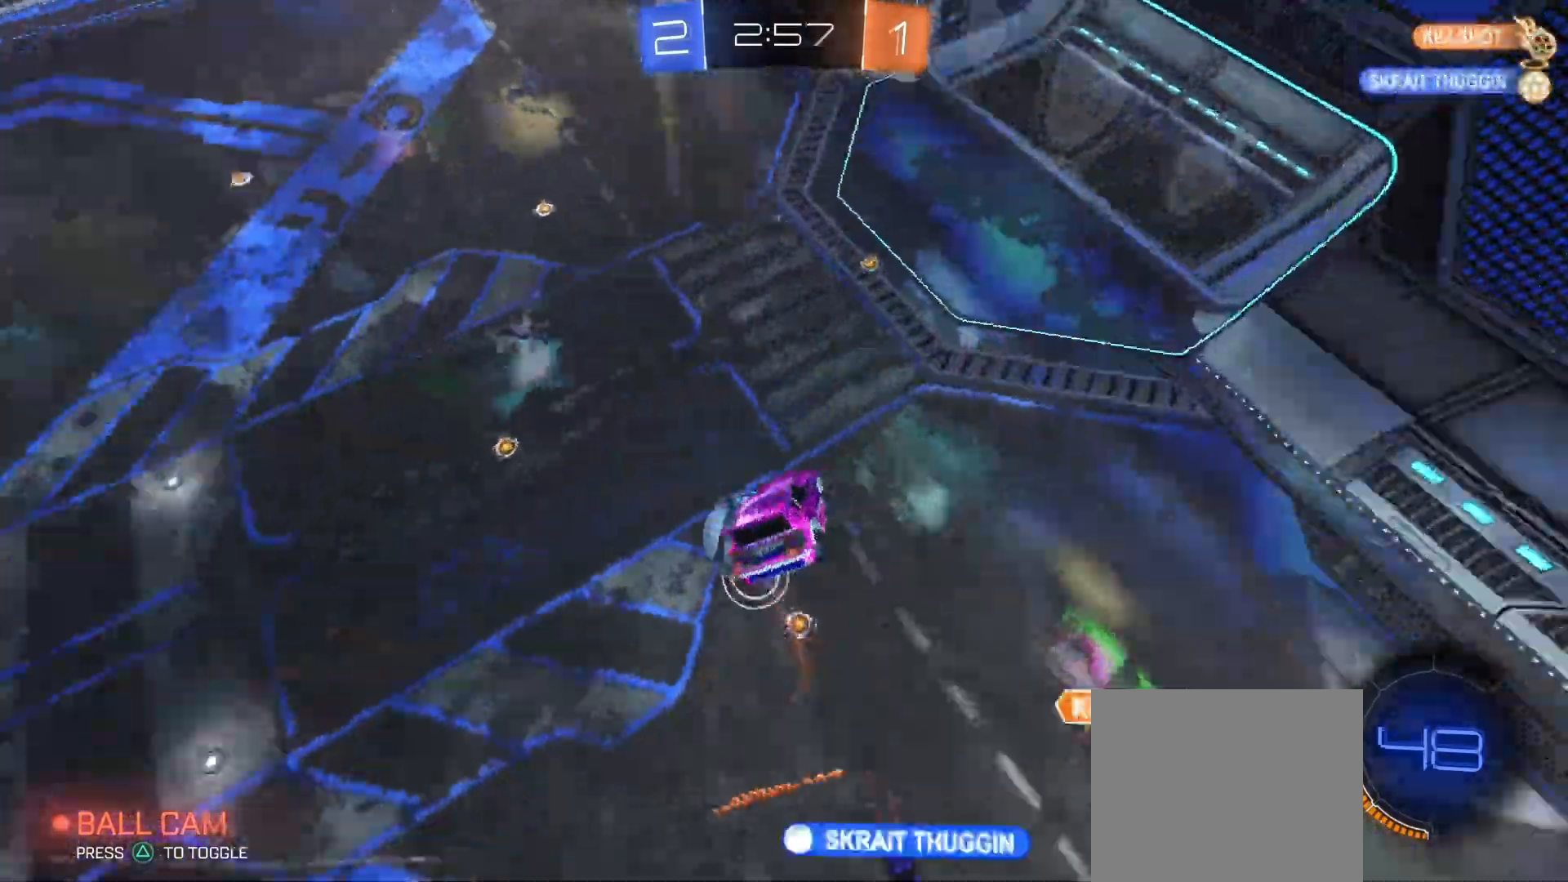
{"dt_ms": 500, "buttons": ["R2"], "left_stick": "center", "right_stick": "center", "events": [[167, "left_stick", "down-left"], [267, "left_stick", "center"]]}
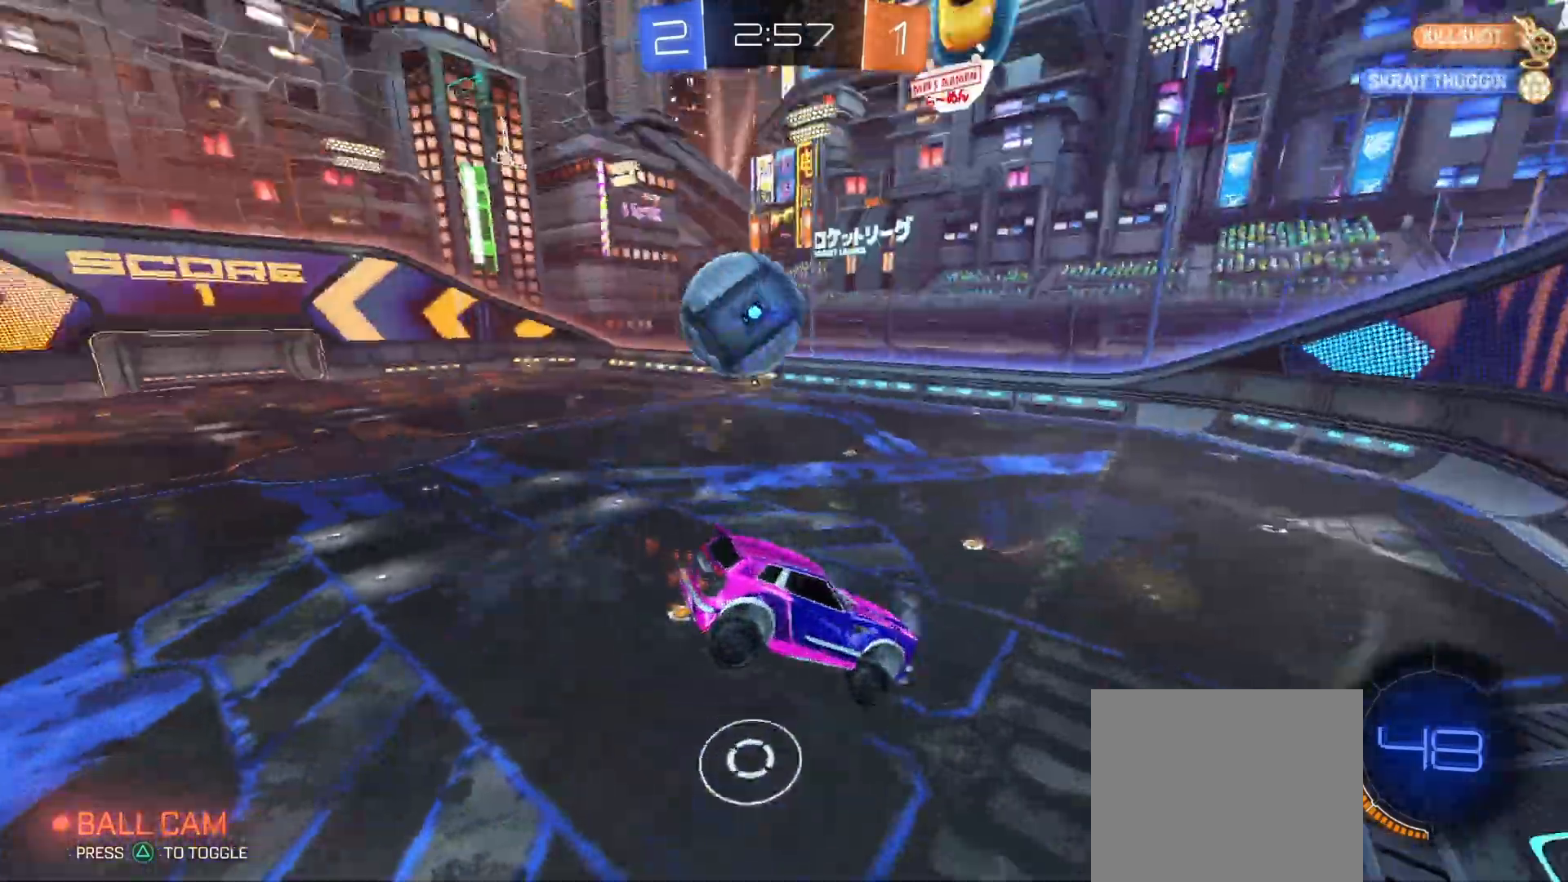
{"dt_ms": 500, "buttons": ["CIRCLE", "R2"], "left_stick": "center", "right_stick": "center", "events": [[433, "CIRCLE", "down"]]}
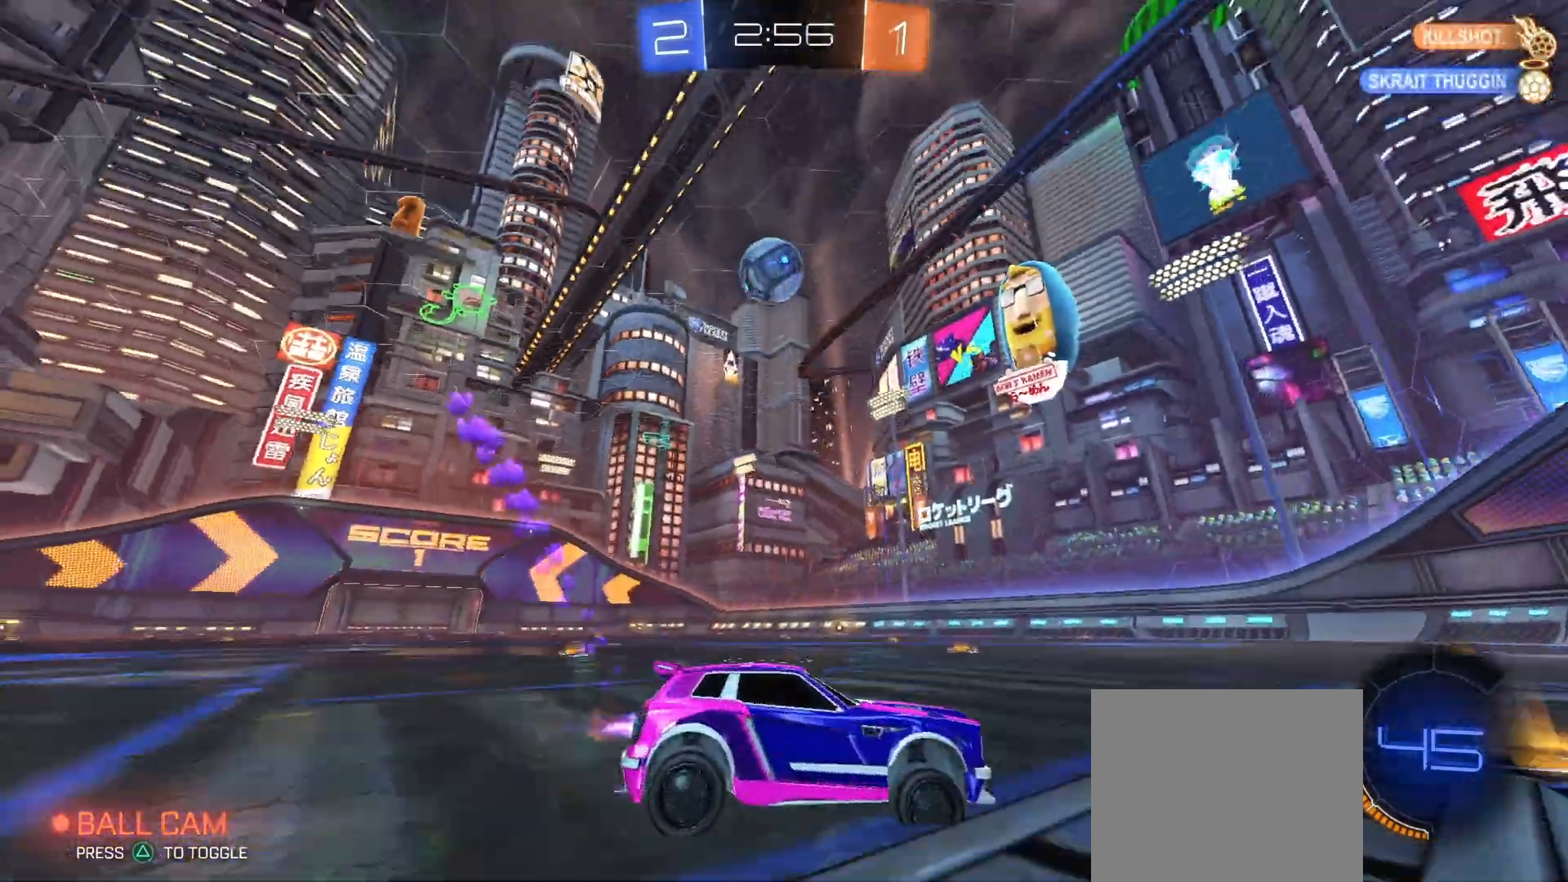
{"dt_ms": 500, "buttons": ["R2"], "left_stick": "center", "right_stick": "center", "events": [[167, "left_stick", "left"], [300, "left_stick", "center"], [500, "CIRCLE", "up"]]}
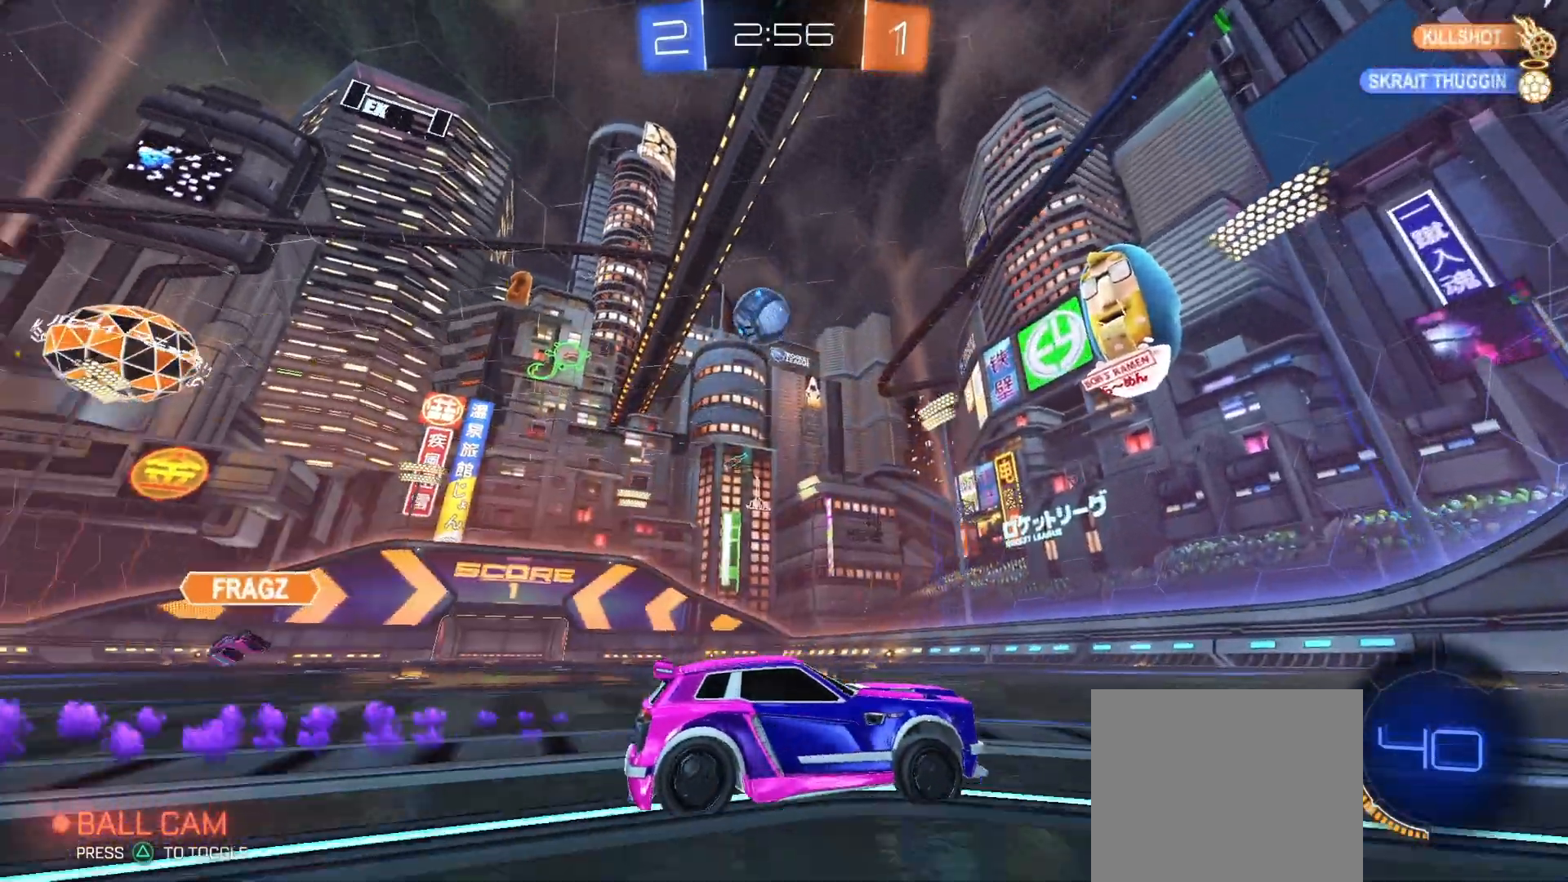
{"dt_ms": 500, "buttons": ["R2"], "left_stick": "left", "right_stick": "center", "events": [[400, "left_stick", "left"]]}
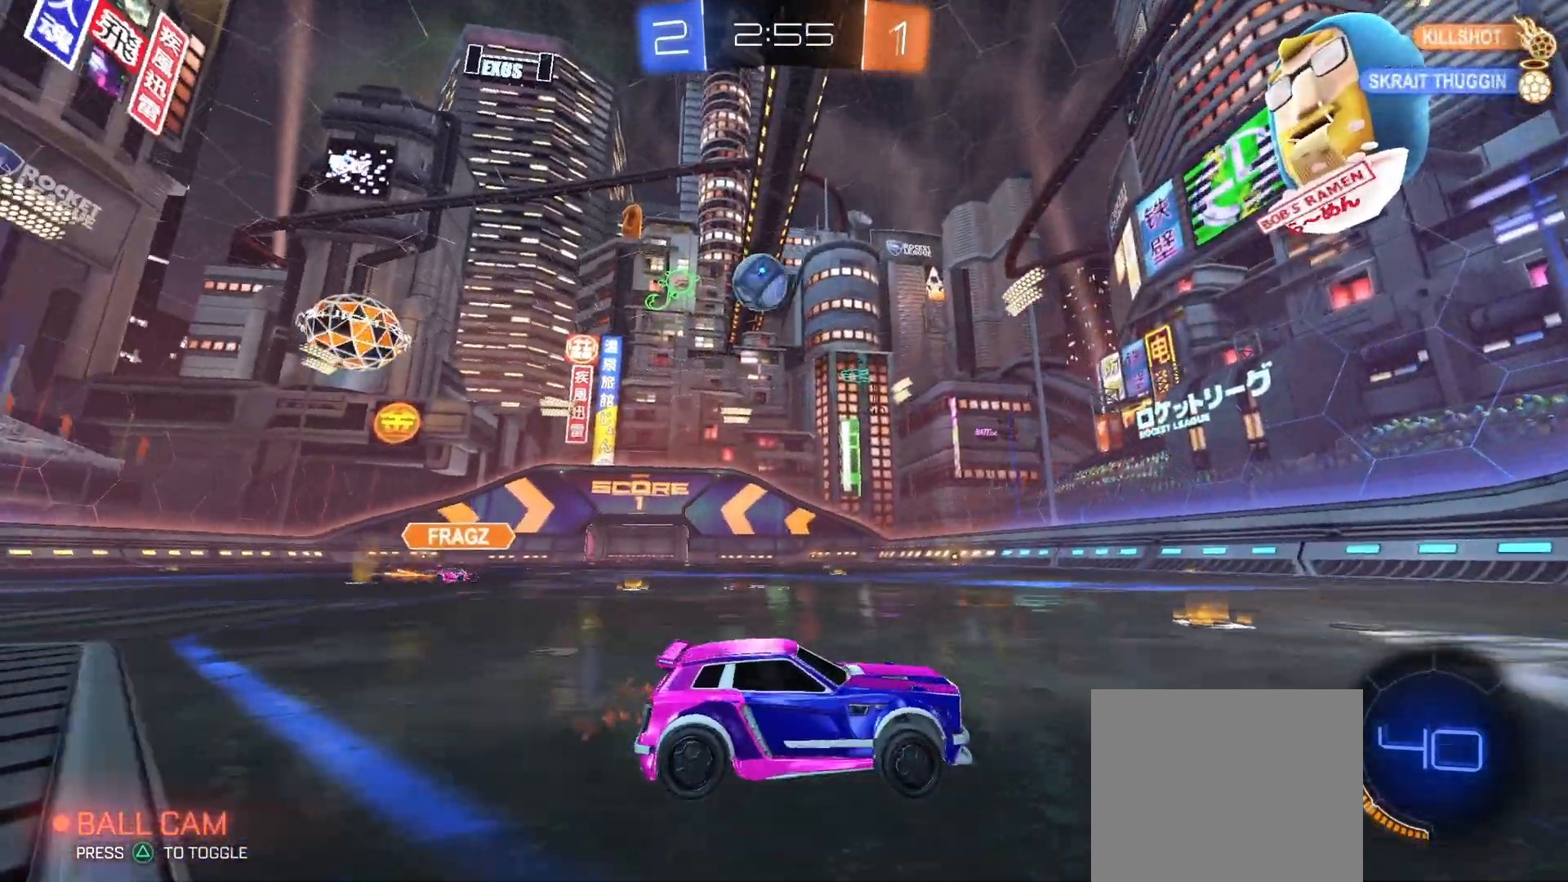
{"dt_ms": 500, "buttons": ["CIRCLE", "R2"], "left_stick": "left", "right_stick": "center", "events": [[67, "L1", "down"], [200, "CIRCLE", "down"], [200, "L1", "up"]]}
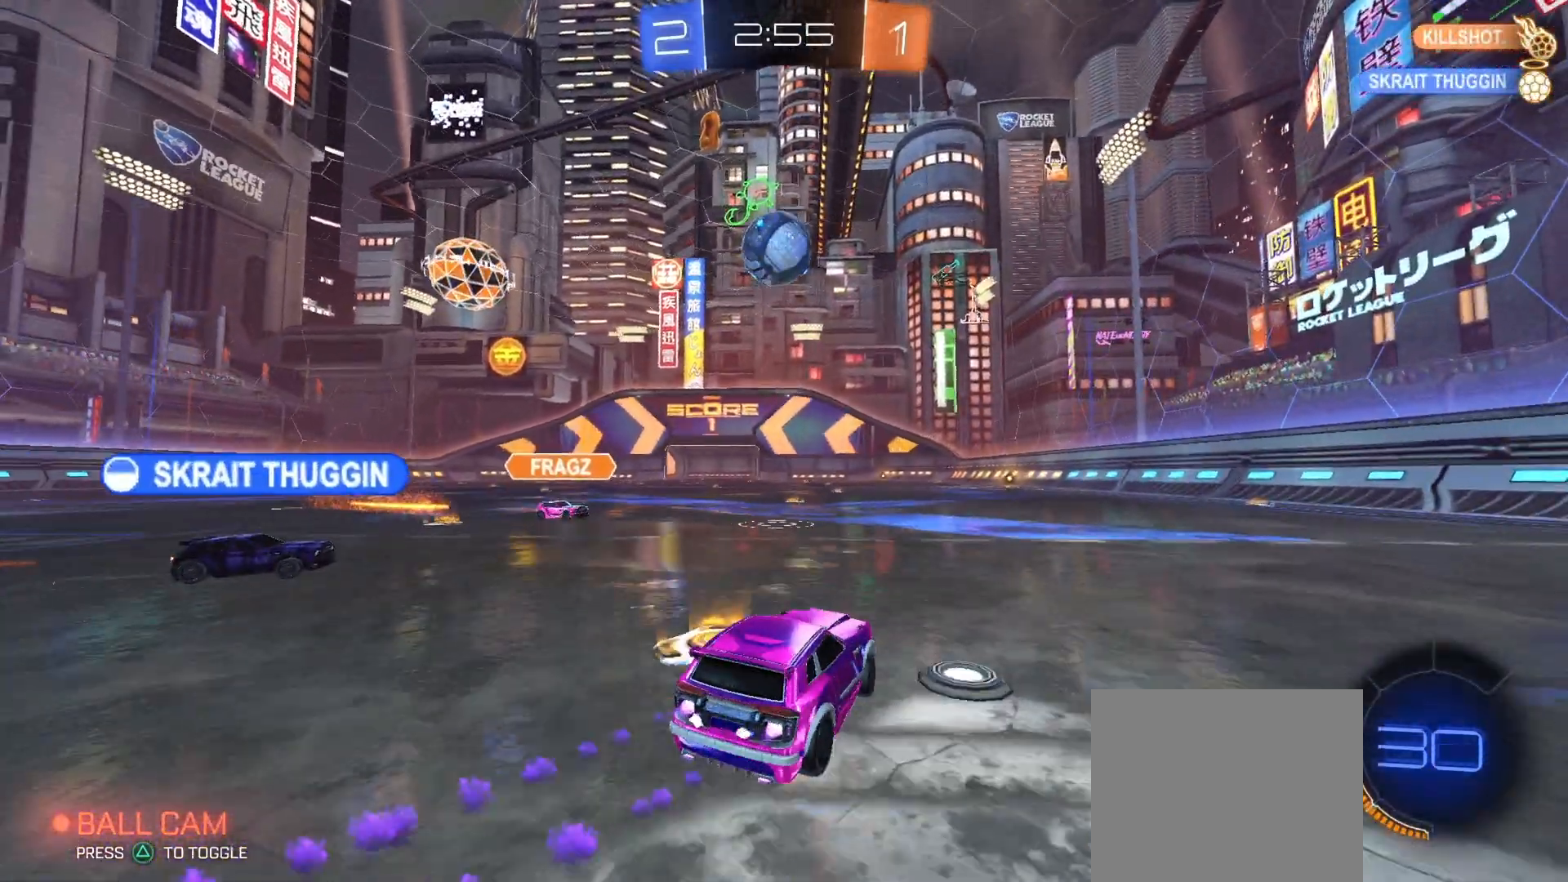
{"dt_ms": 500, "buttons": ["CROSS", "CIRCLE", "TRIANGLE", "L1", "R2"], "left_stick": "up-right", "right_stick": "center", "events": [[33, "CROSS", "down"], [67, "left_stick", "down-right"], [233, "CROSS", "up"], [233, "left_stick", "right"], [400, "left_stick", "up-right"], [467, "CROSS", "down"], [467, "L1", "down"], [467, "TRIANGLE", "down"]]}
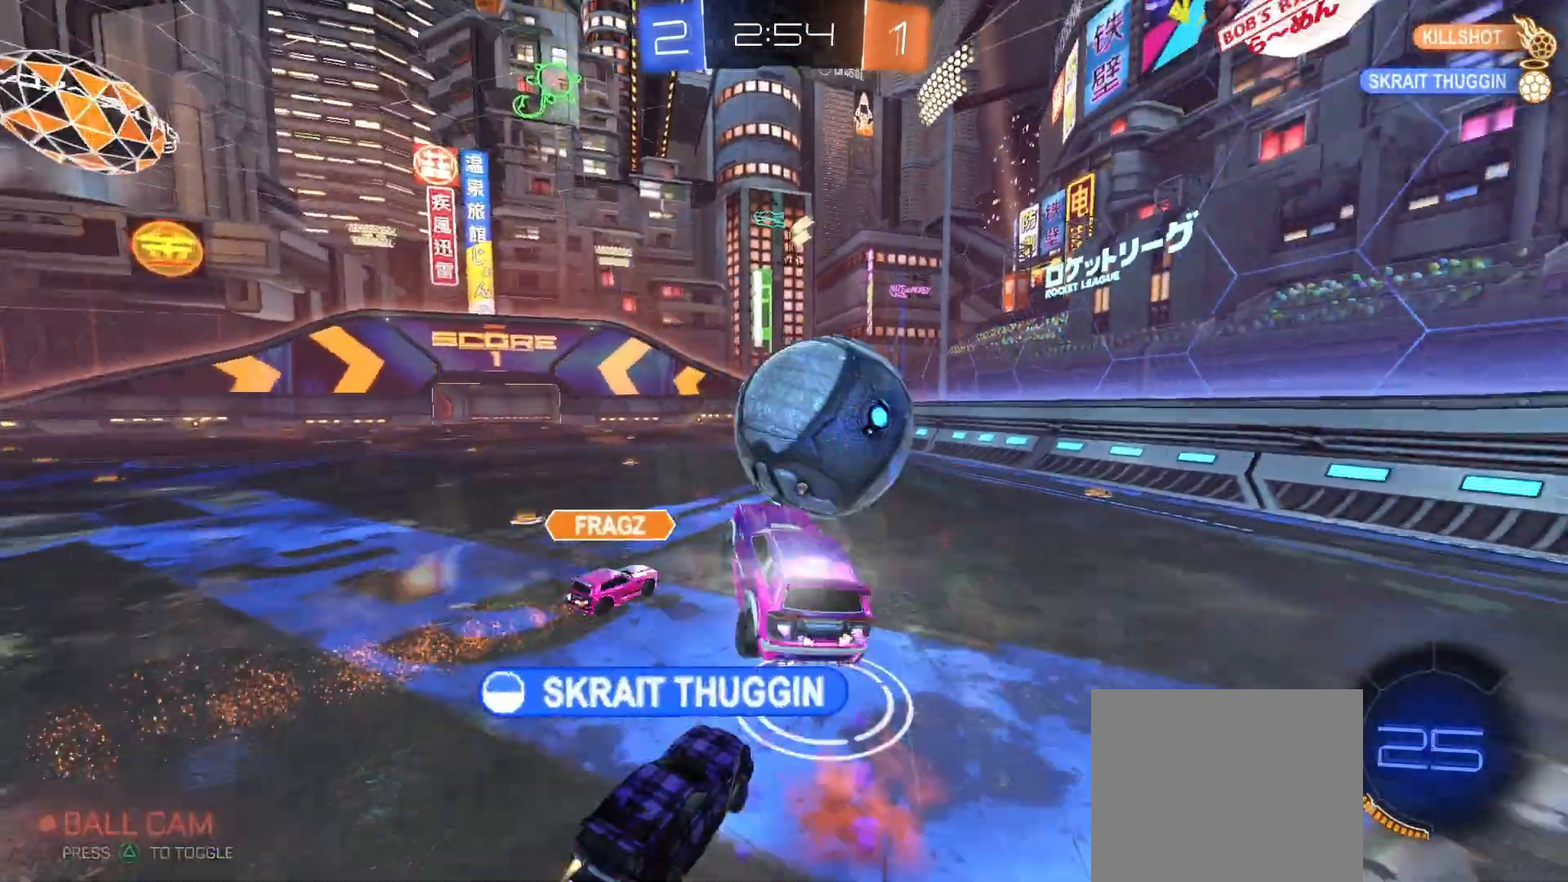
{"dt_ms": 500, "buttons": ["L1", "R2"], "left_stick": "down-right", "right_stick": "center", "events": [[33, "L1", "up"], [33, "L3", "down"], [67, "TRIANGLE", "up"], [67, "left_stick", "down-right"], [100, "L3", "up"], [133, "CROSS", "up"], [300, "left_stick", "down"], [400, "CIRCLE", "up"], [467, "L1", "down"], [467, "left_stick", "down-right"]]}
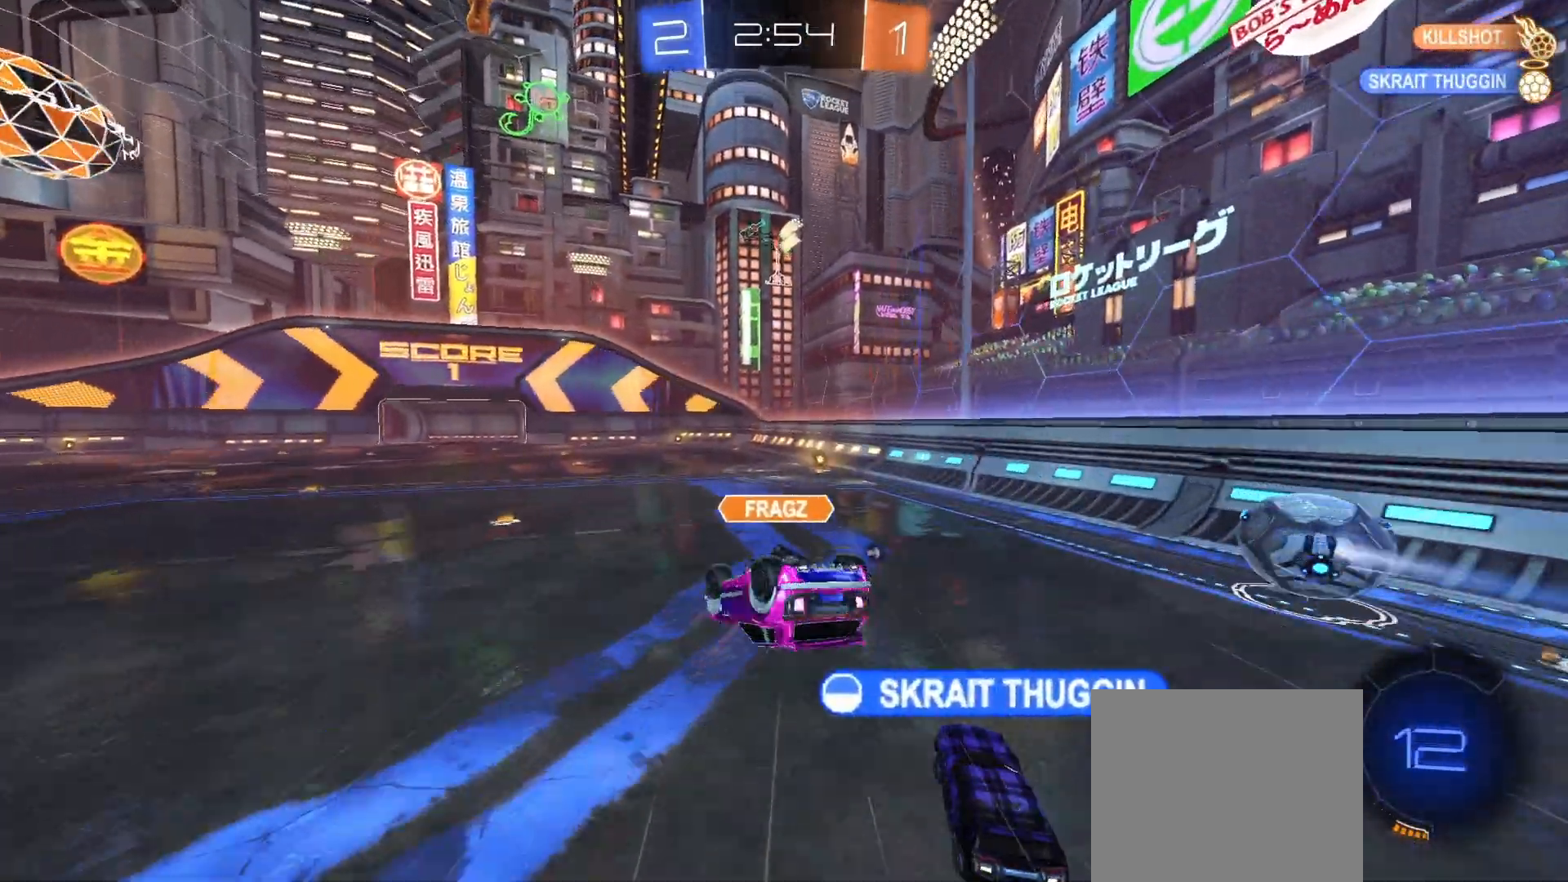
{"dt_ms": 500, "buttons": ["R2"], "left_stick": "down-right", "right_stick": "center"}
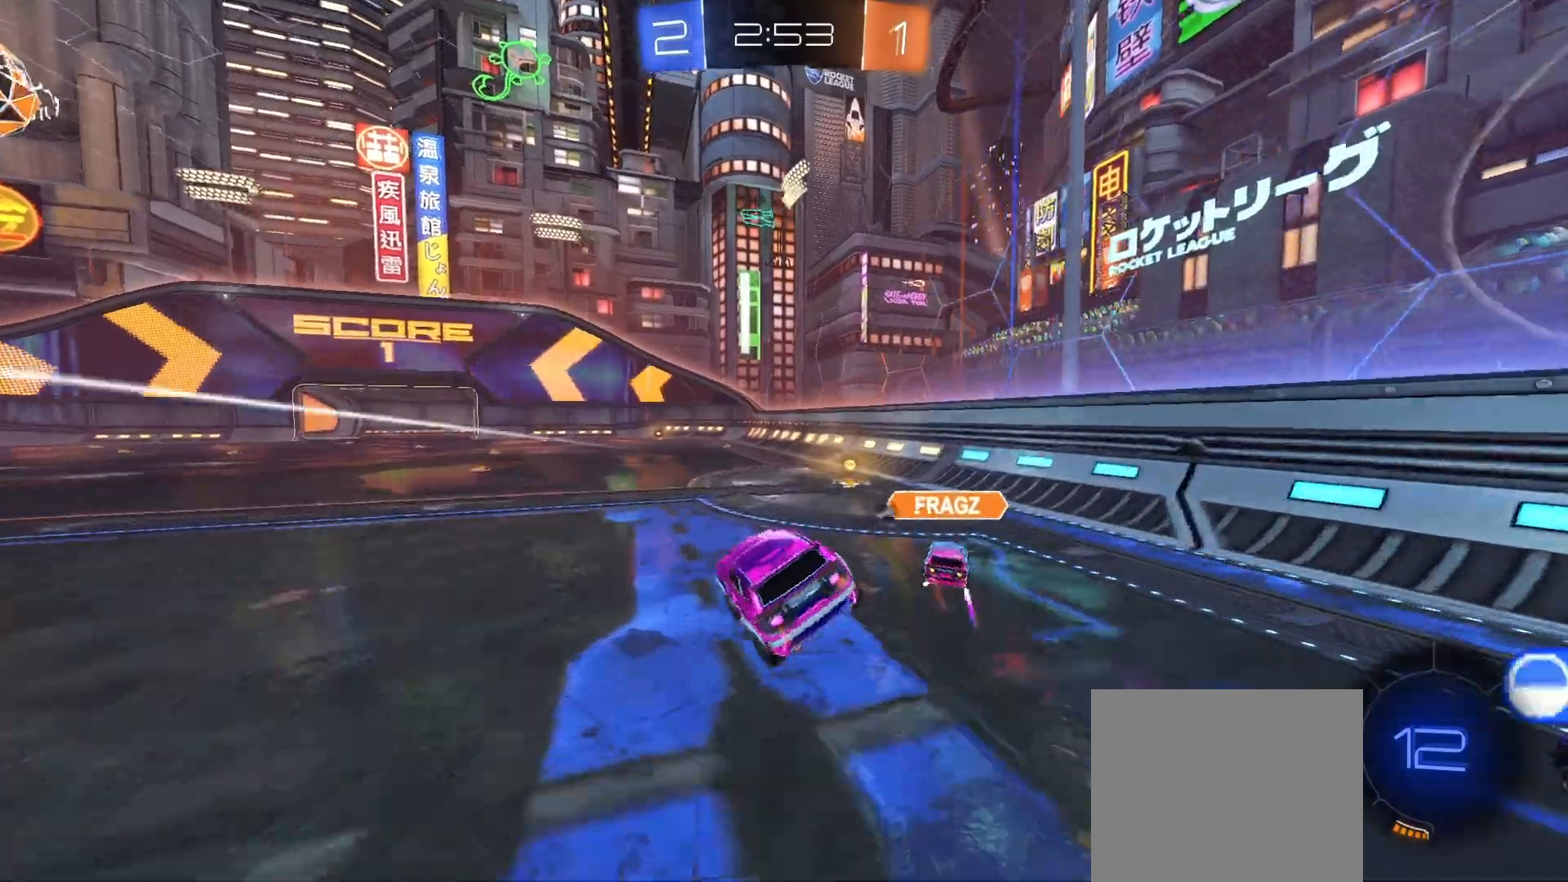
{"dt_ms": 500, "buttons": ["R2"], "left_stick": "center", "right_stick": "center", "events": [[33, "left_stick", "center"], [267, "left_stick", "left"], [433, "left_stick", "center"]]}
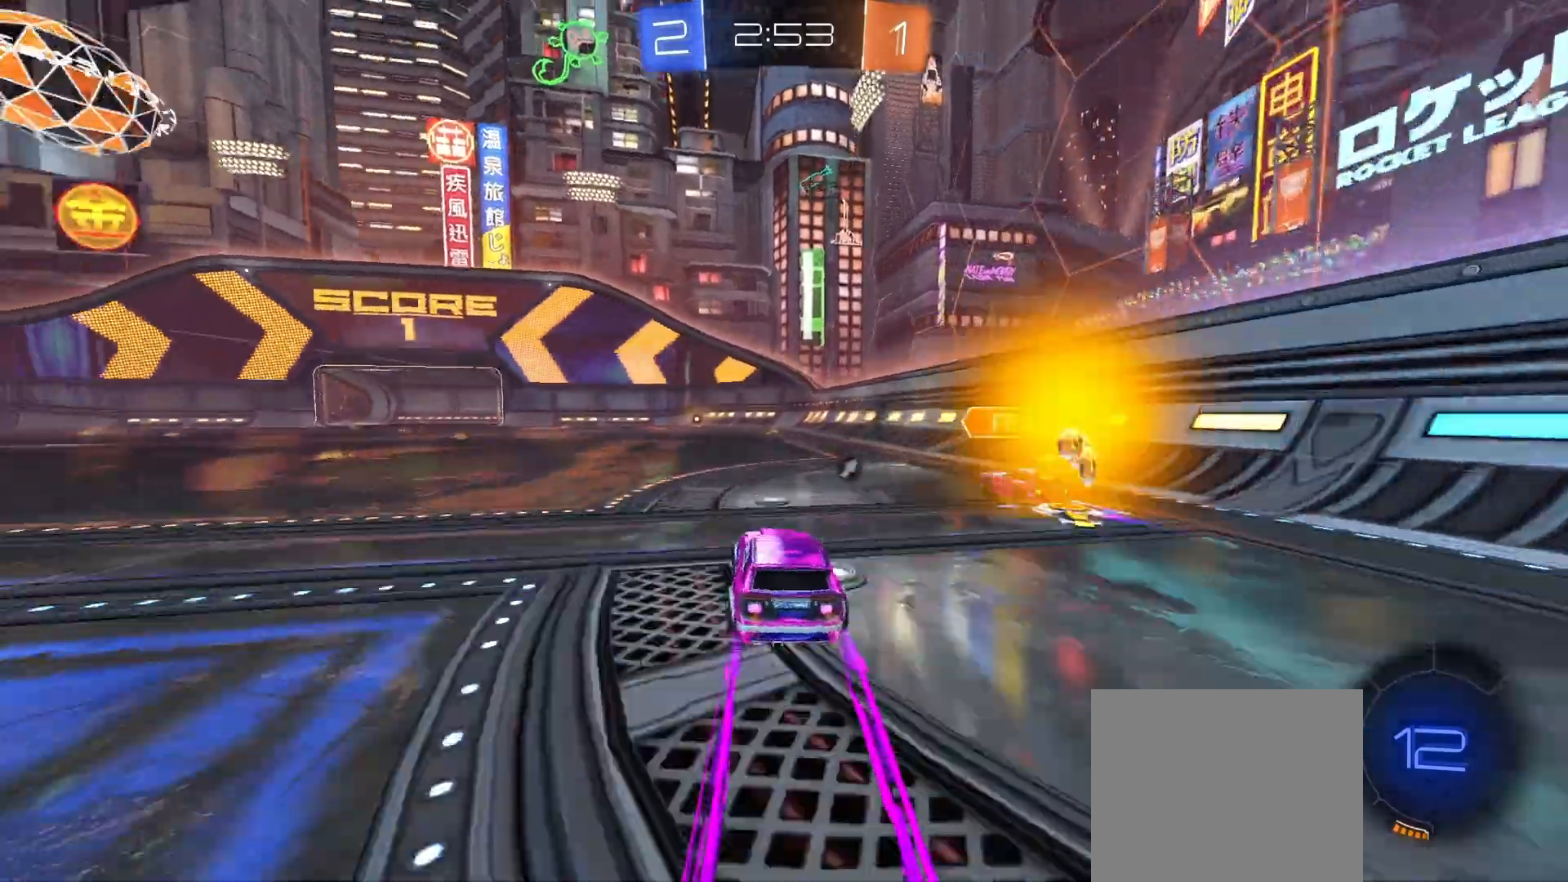
{"dt_ms": 500, "buttons": ["R2"], "left_stick": "center", "right_stick": "center", "events": []}
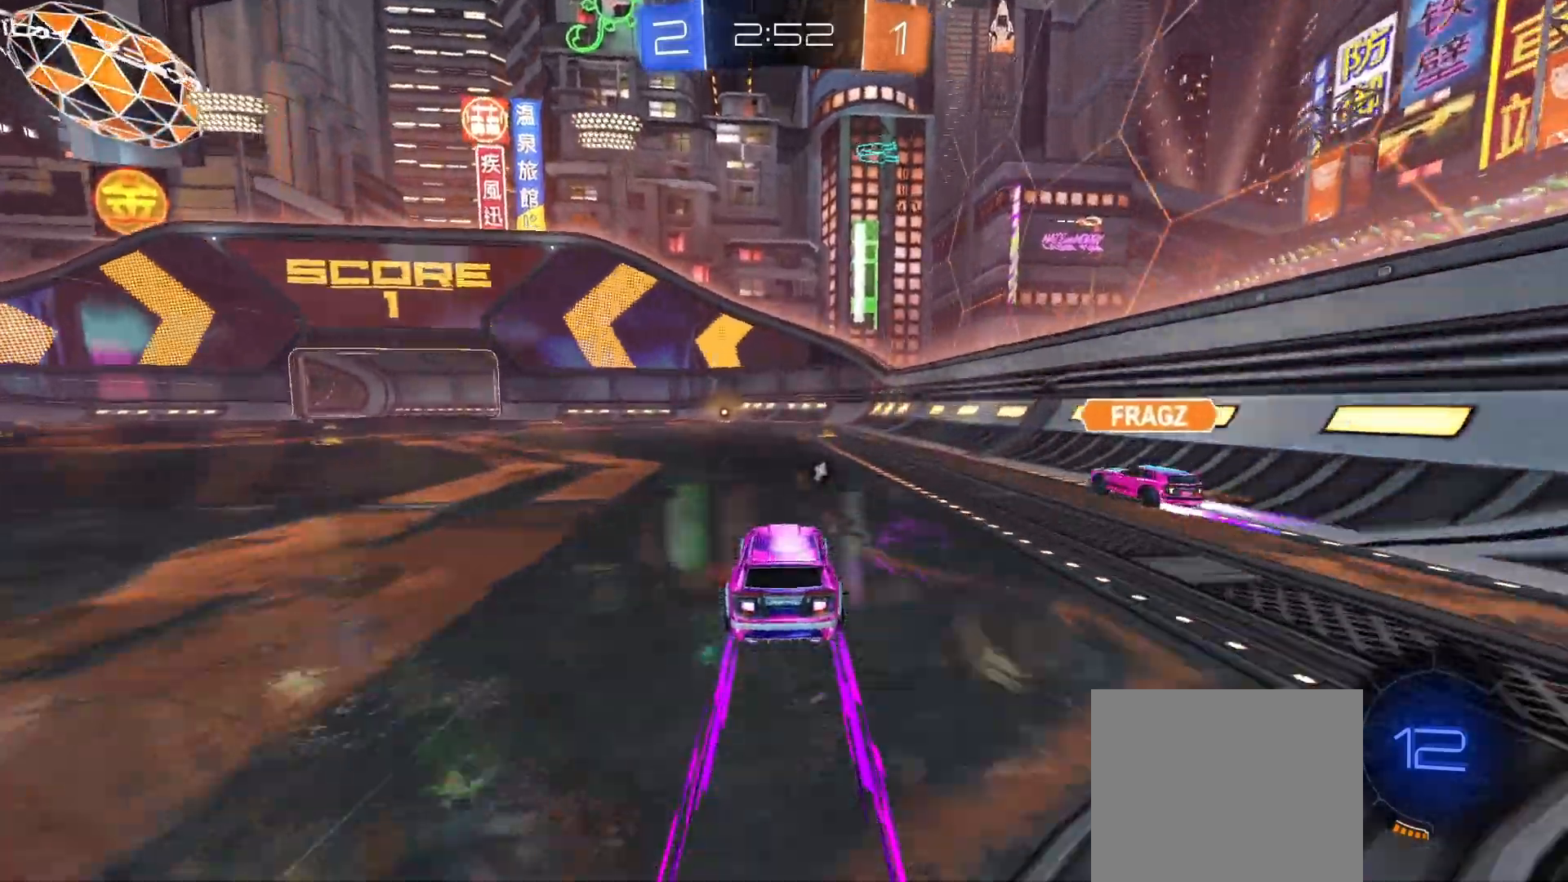
{"dt_ms": 500, "buttons": ["R2"], "left_stick": "left", "right_stick": "center", "events": [[233, "CIRCLE", "down"], [333, "left_stick", "right"], [500, "CIRCLE", "up"], [500, "left_stick", "left"]]}
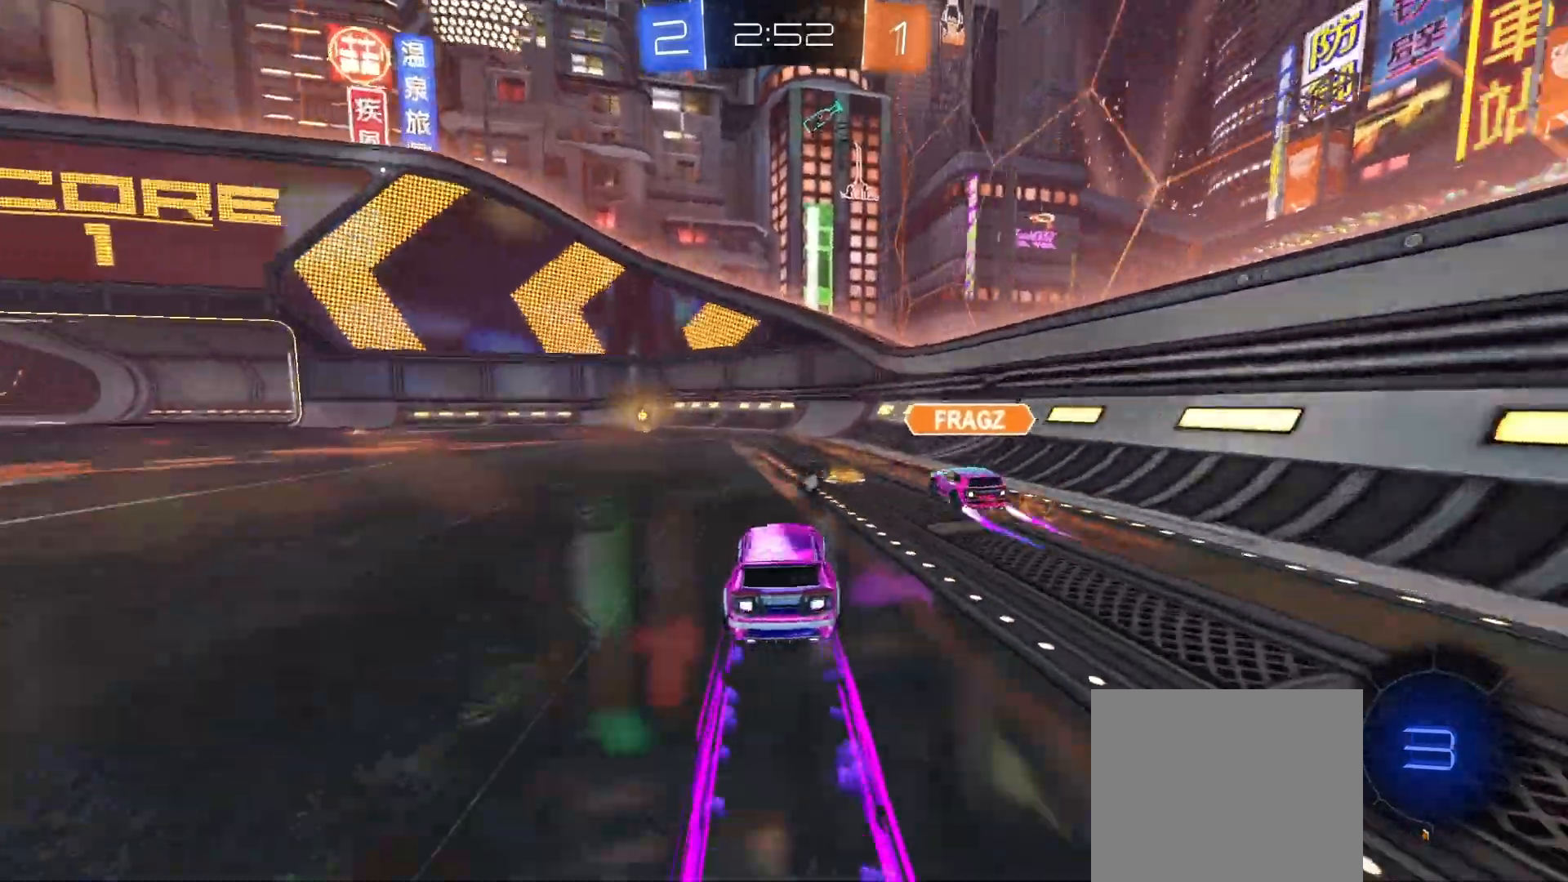
{"dt_ms": 500, "buttons": ["R2"], "left_stick": "center", "right_stick": "center", "events": [[233, "left_stick", "center"]]}
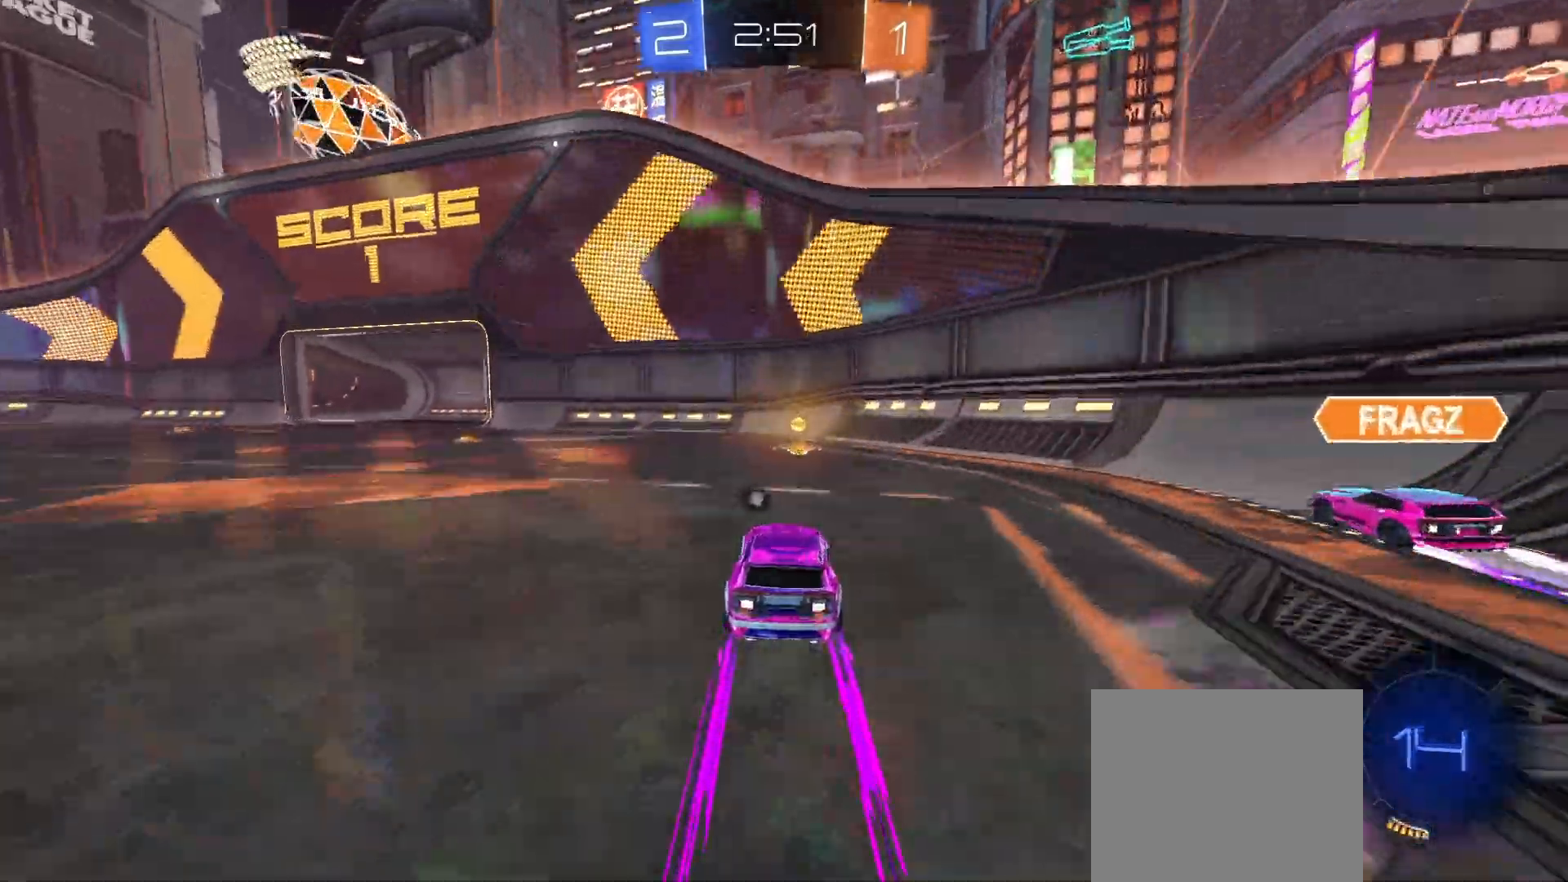
{"dt_ms": 500, "buttons": ["CIRCLE", "R2"], "left_stick": "left", "right_stick": "center", "events": [[133, "left_stick", "left"], [233, "L1", "down"], [267, "TRIANGLE", "down"], [333, "CIRCLE", "down"], [333, "L1", "up"], [400, "TRIANGLE", "up"]]}
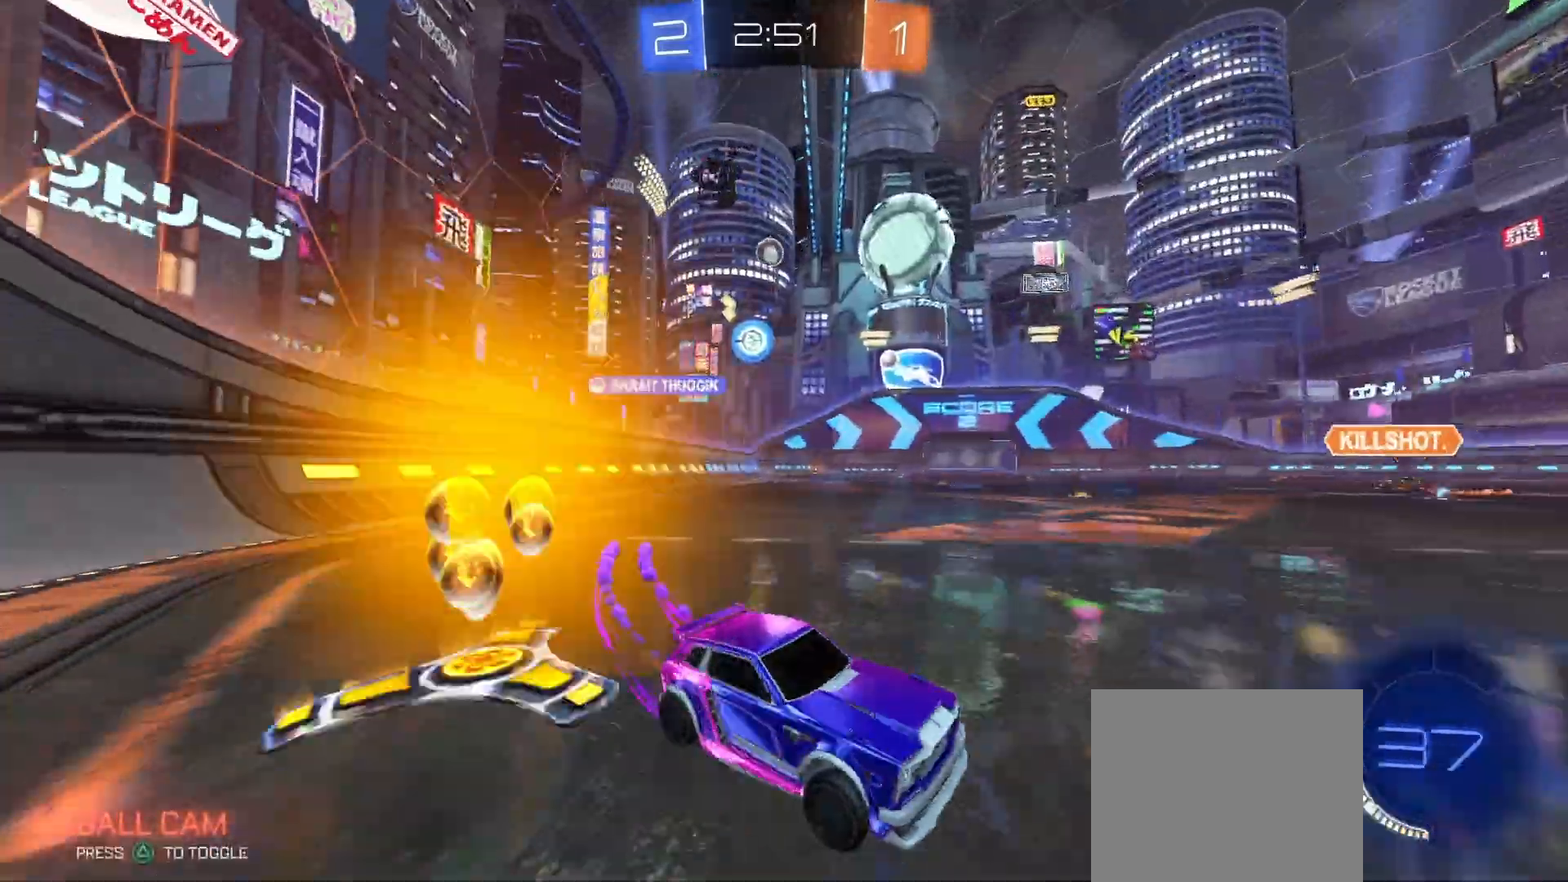
{"dt_ms": 500, "buttons": ["CIRCLE", "R2"], "left_stick": "left", "right_stick": "center", "events": [[167, "L1", "down"], [233, "L1", "up"]]}
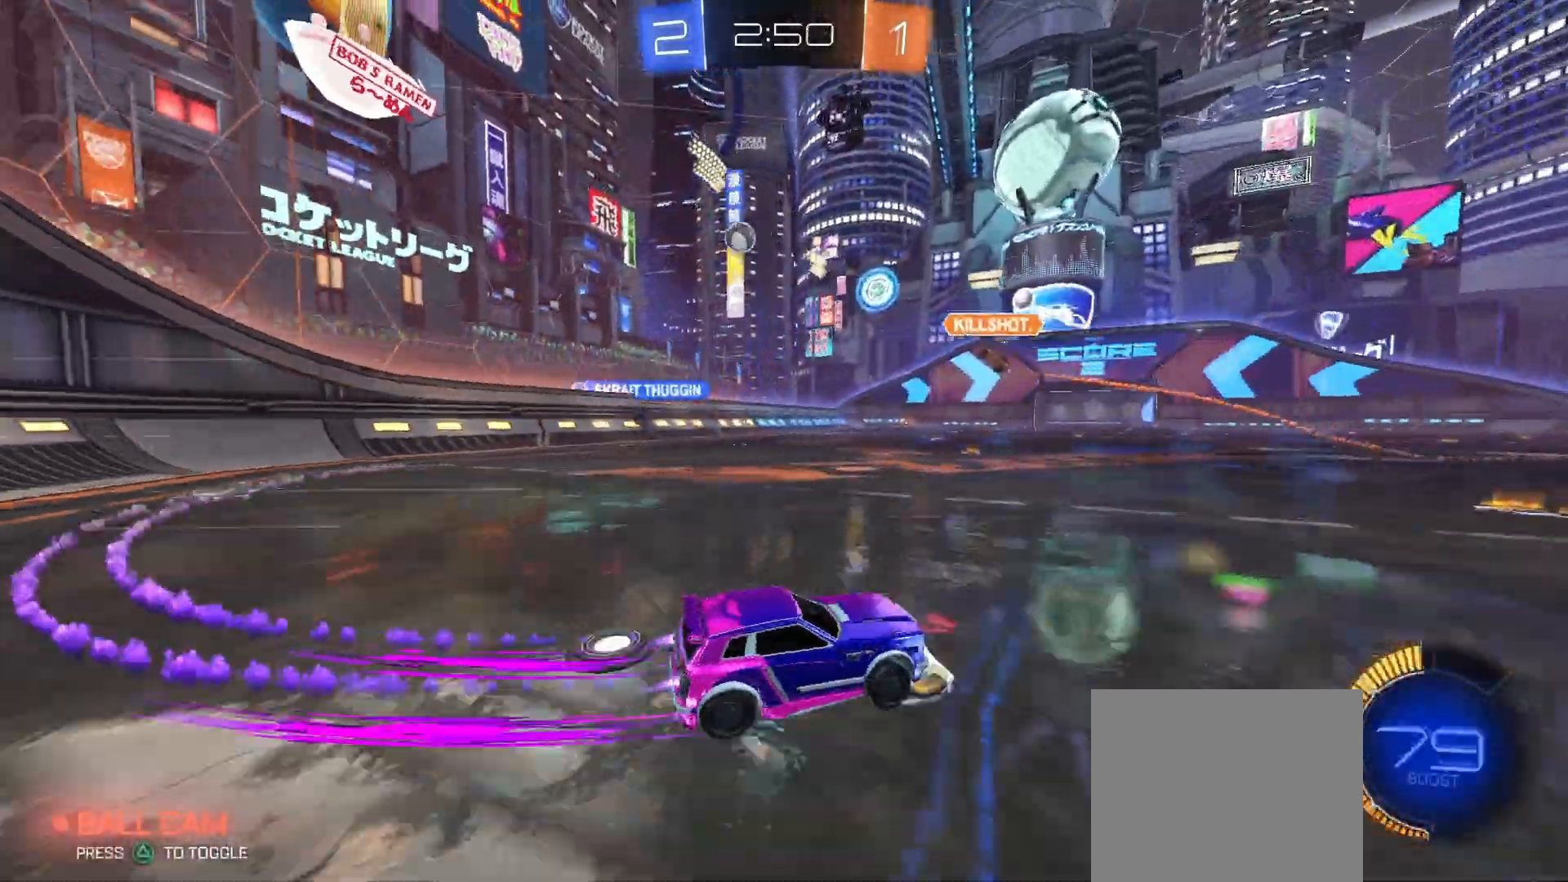
{"dt_ms": 500, "buttons": ["R2"], "left_stick": "center", "right_stick": "center", "events": [[167, "left_stick", "center"], [333, "CIRCLE", "up"]]}
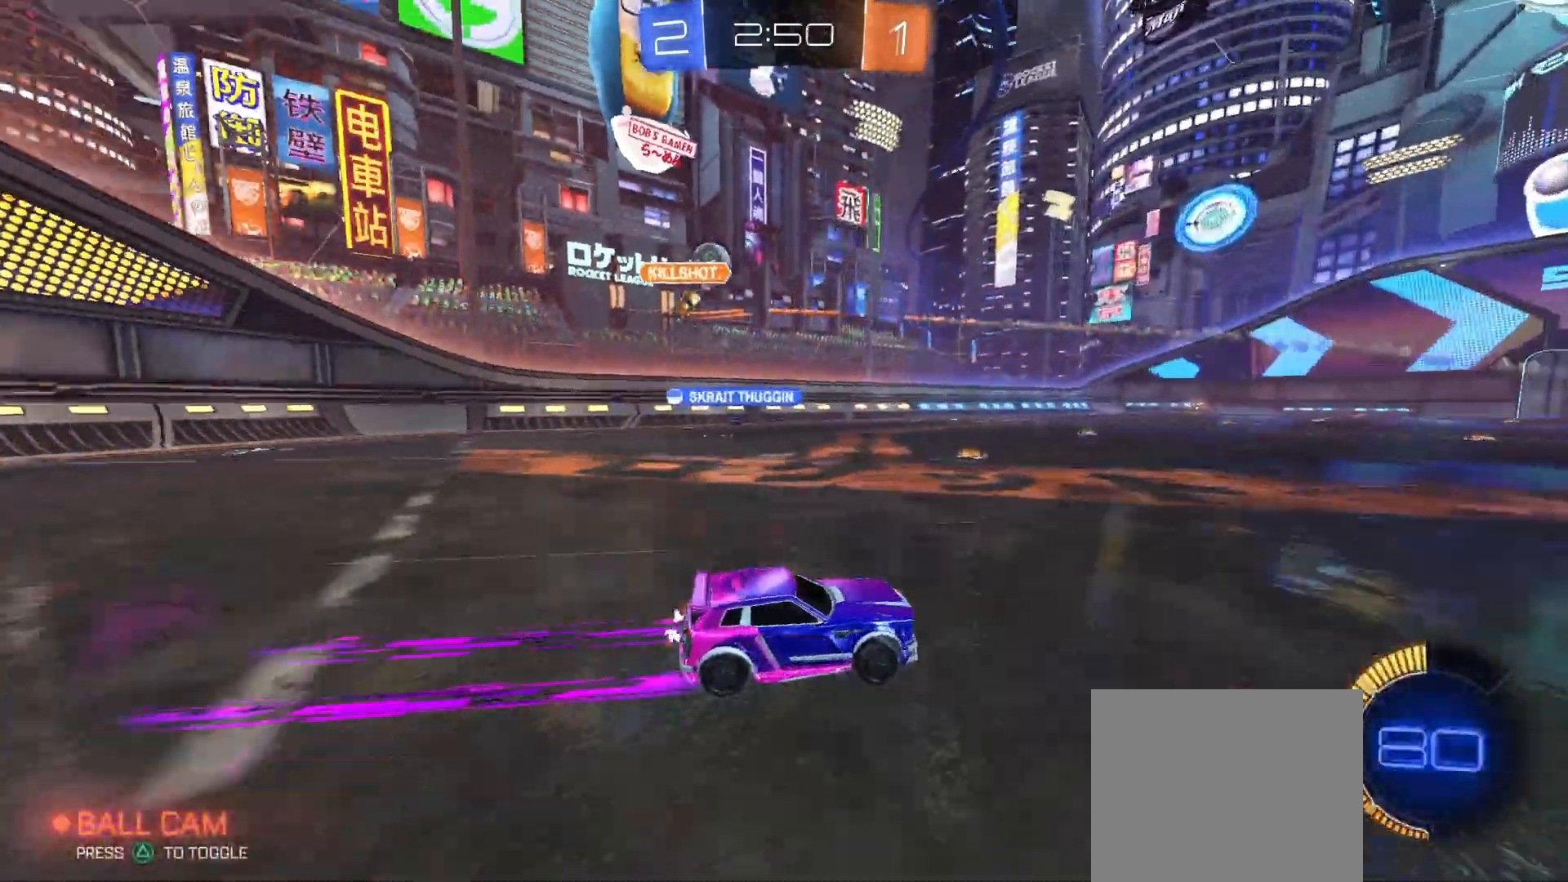
{"dt_ms": 500, "buttons": ["R2"], "left_stick": "center", "right_stick": "center", "events": []}
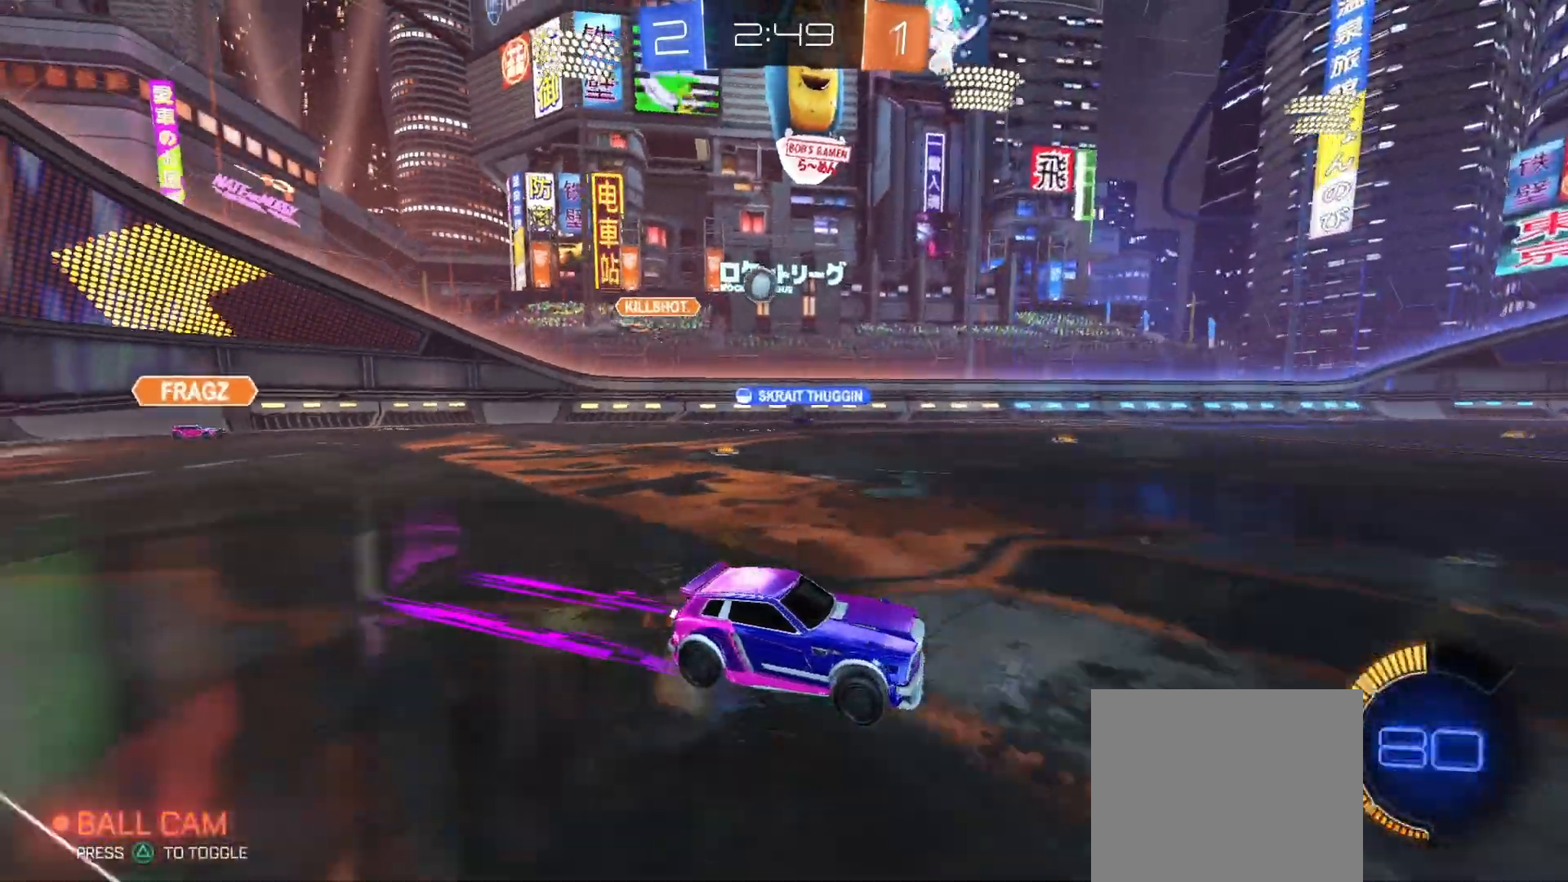
{"dt_ms": 500, "buttons": ["R2"], "left_stick": "center", "right_stick": "center", "events": []}
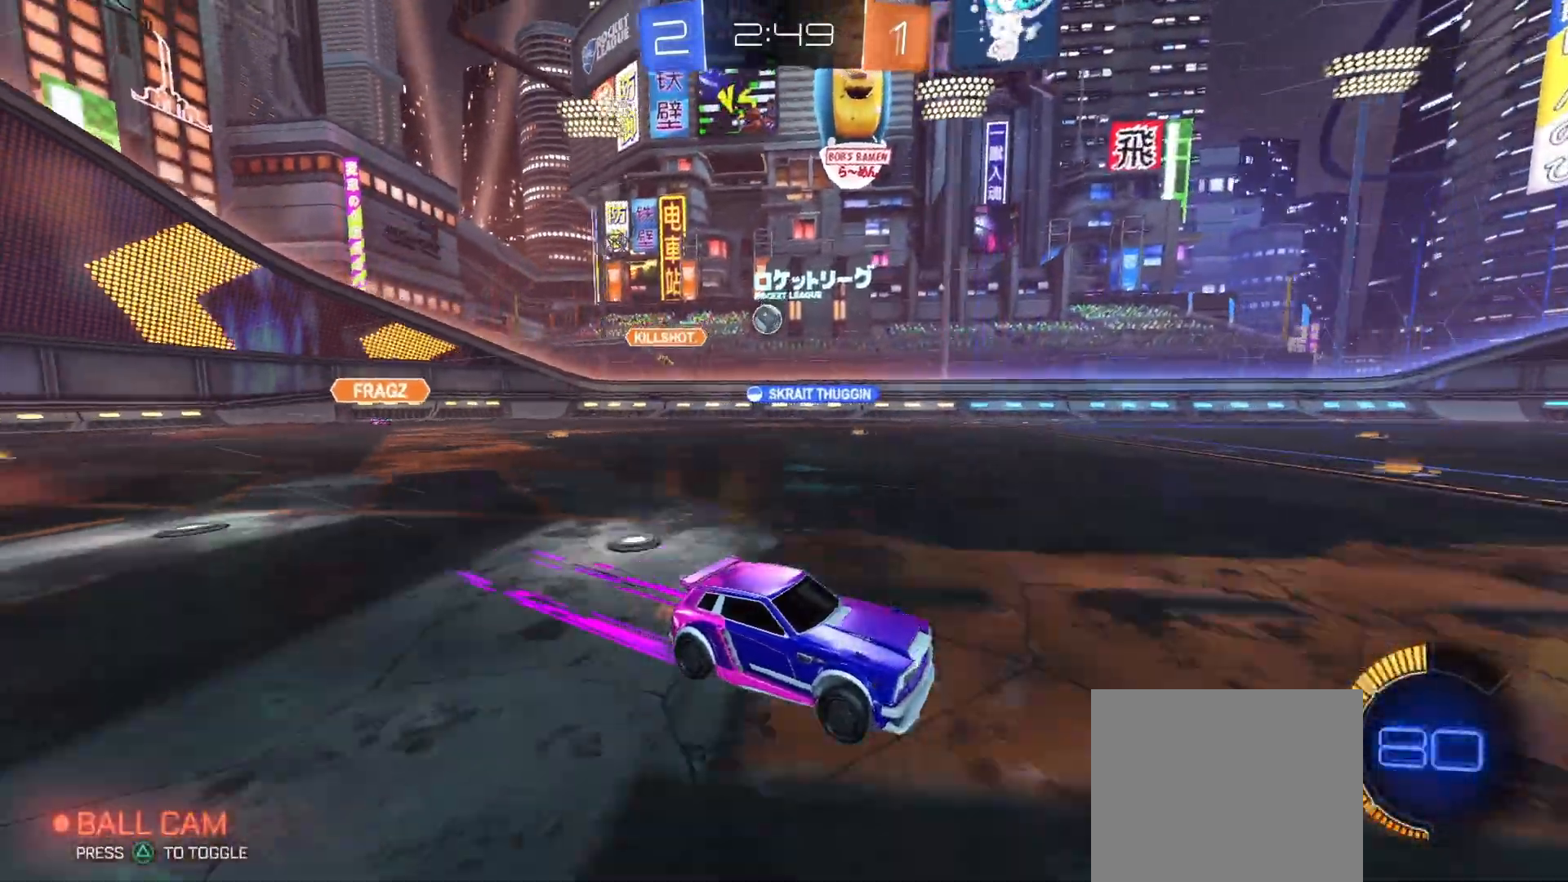
{"dt_ms": 500, "buttons": ["R2"], "left_stick": "left", "right_stick": "center", "events": [[300, "left_stick", "left"]]}